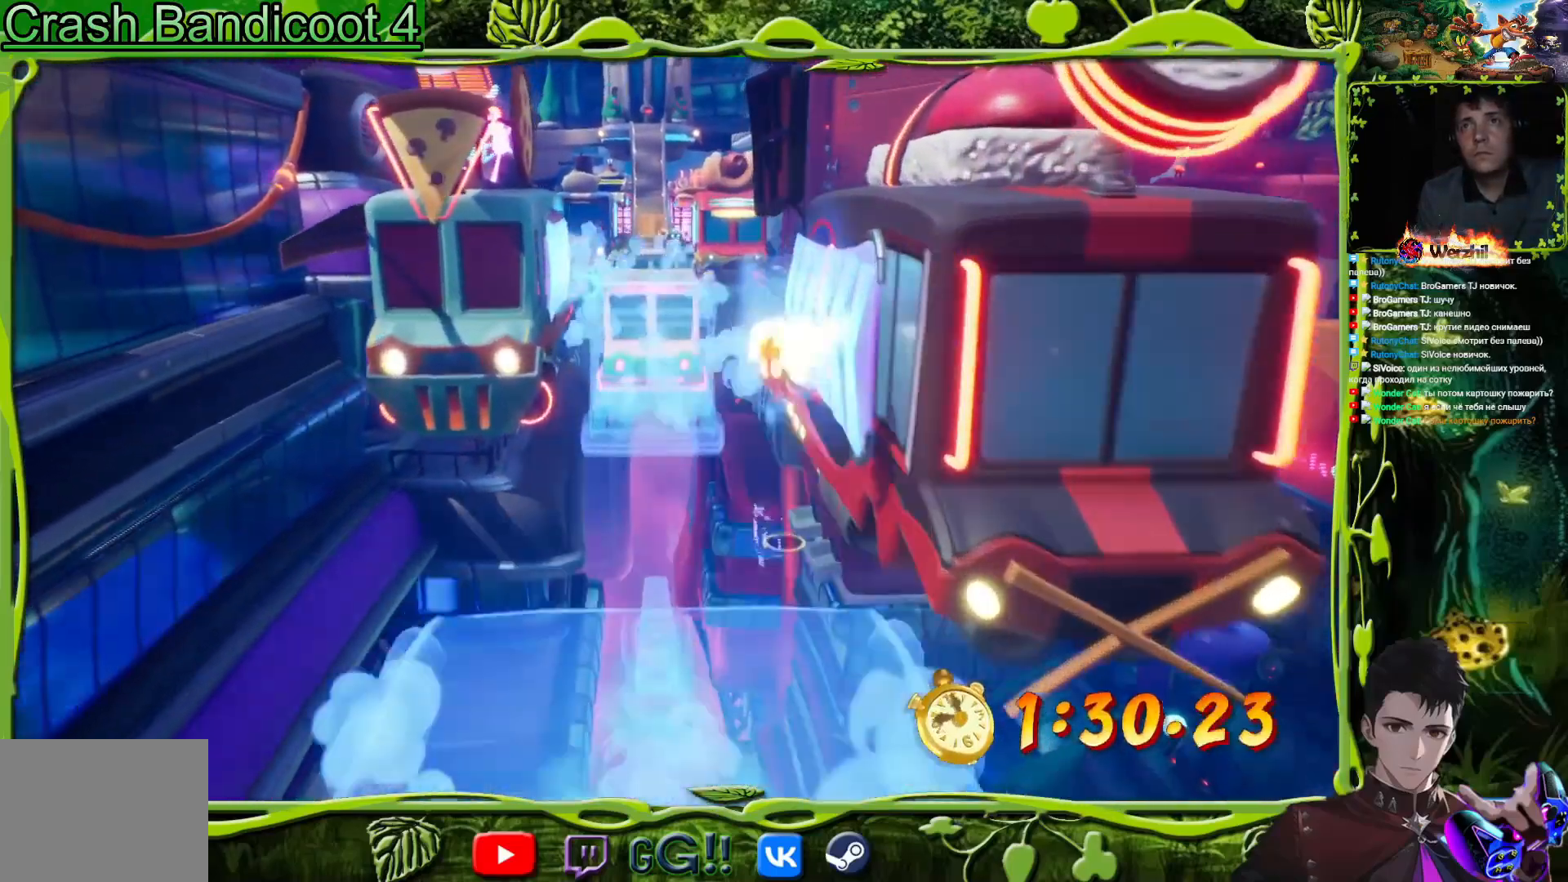
Gameplay with a controller (PlayStation layout); each line is a JSON object with the inputs held at the frame after it. "events" lists button and stick changes between this image and that frame as [ms after this image, input, new state], when the widget could be followed in between. Not read: left_stick right_stick.
{"buttons": ["CROSS", "DPAD_UP"], "events": [[33, "TRIANGLE", "up"], [383, "DPAD_RIGHT", "up"]]}
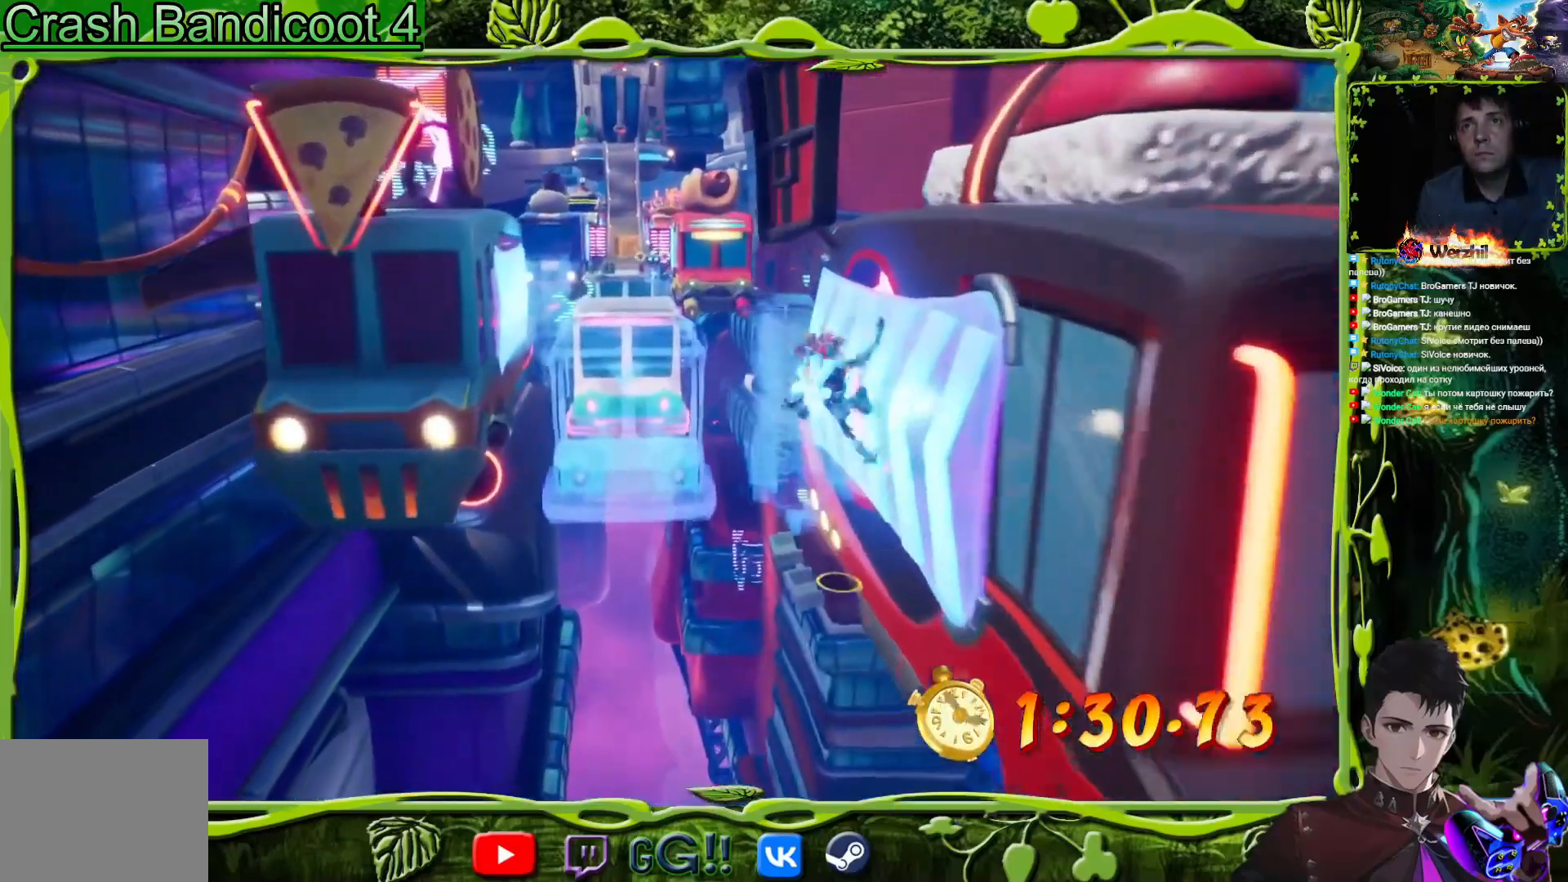
{"buttons": ["CROSS", "DPAD_UP"], "events": [[50, "CROSS", "up"], [234, "CROSS", "down"]]}
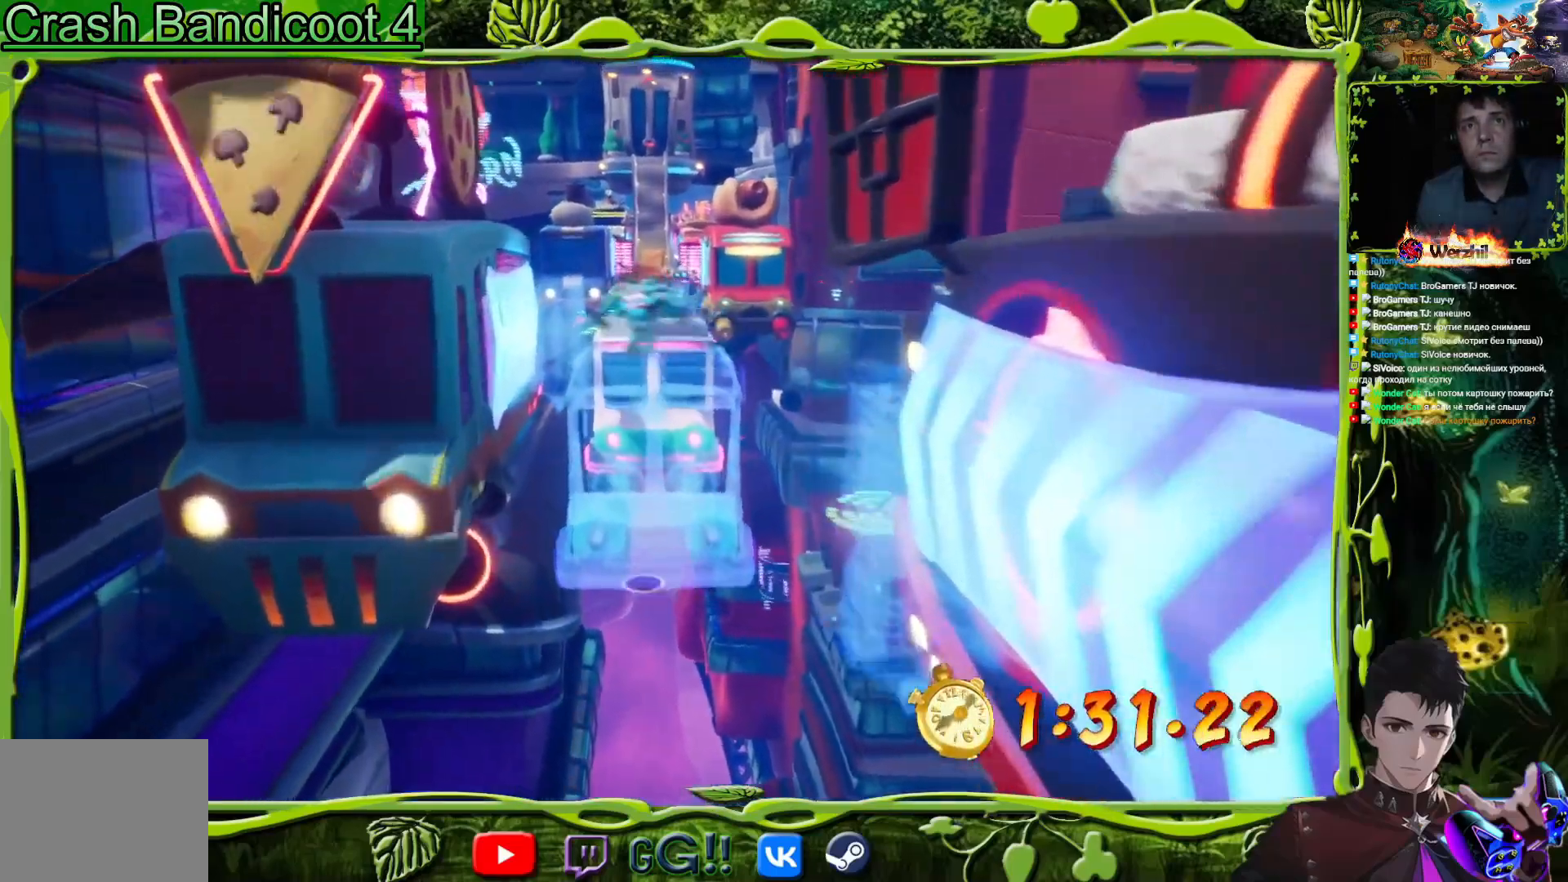
{"buttons": ["CROSS", "DPAD_UP", "DPAD_LEFT"], "events": [[266, "DPAD_LEFT", "down"]]}
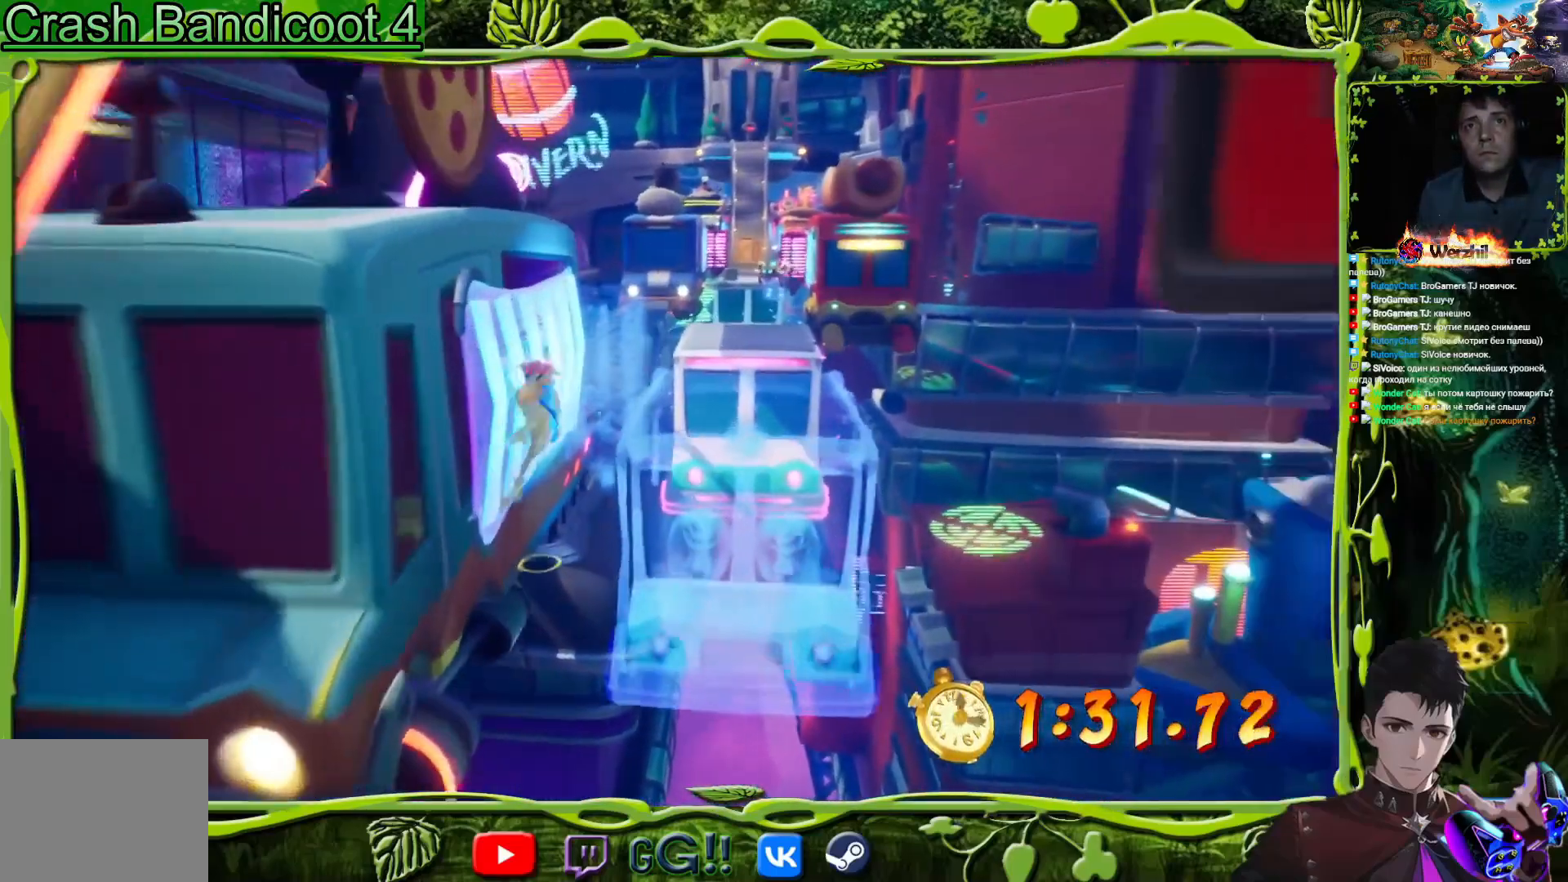
{"buttons": ["CROSS", "DPAD_UP"], "events": [[234, "CROSS", "up"], [300, "DPAD_LEFT", "up"], [417, "CROSS", "down"]]}
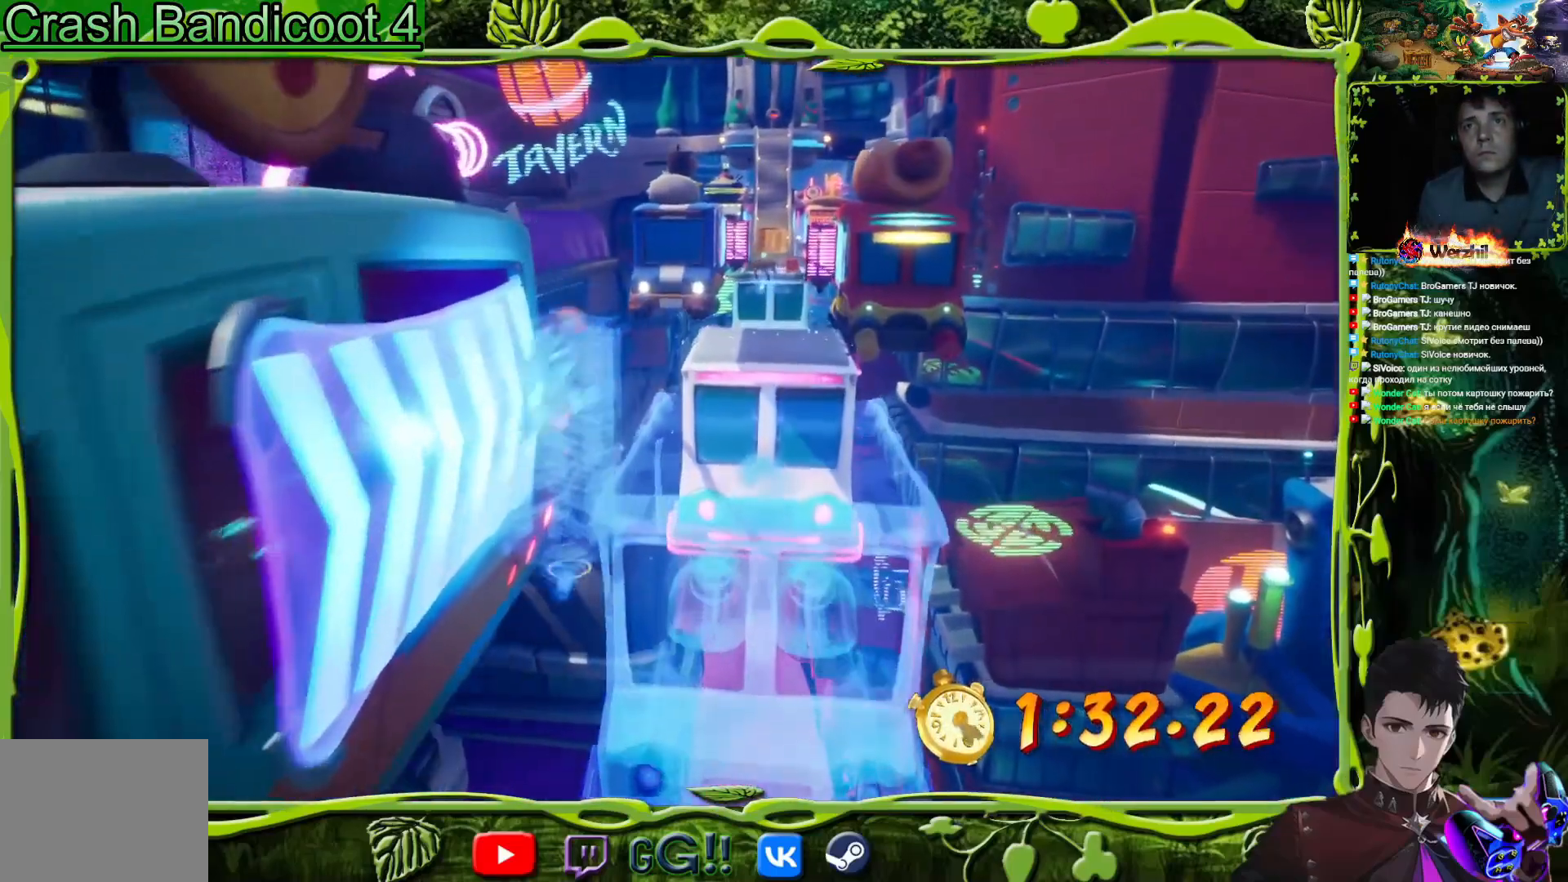
{"buttons": ["CROSS", "DPAD_UP"], "events": [[400, "CROSS", "up"], [500, "CROSS", "down"]]}
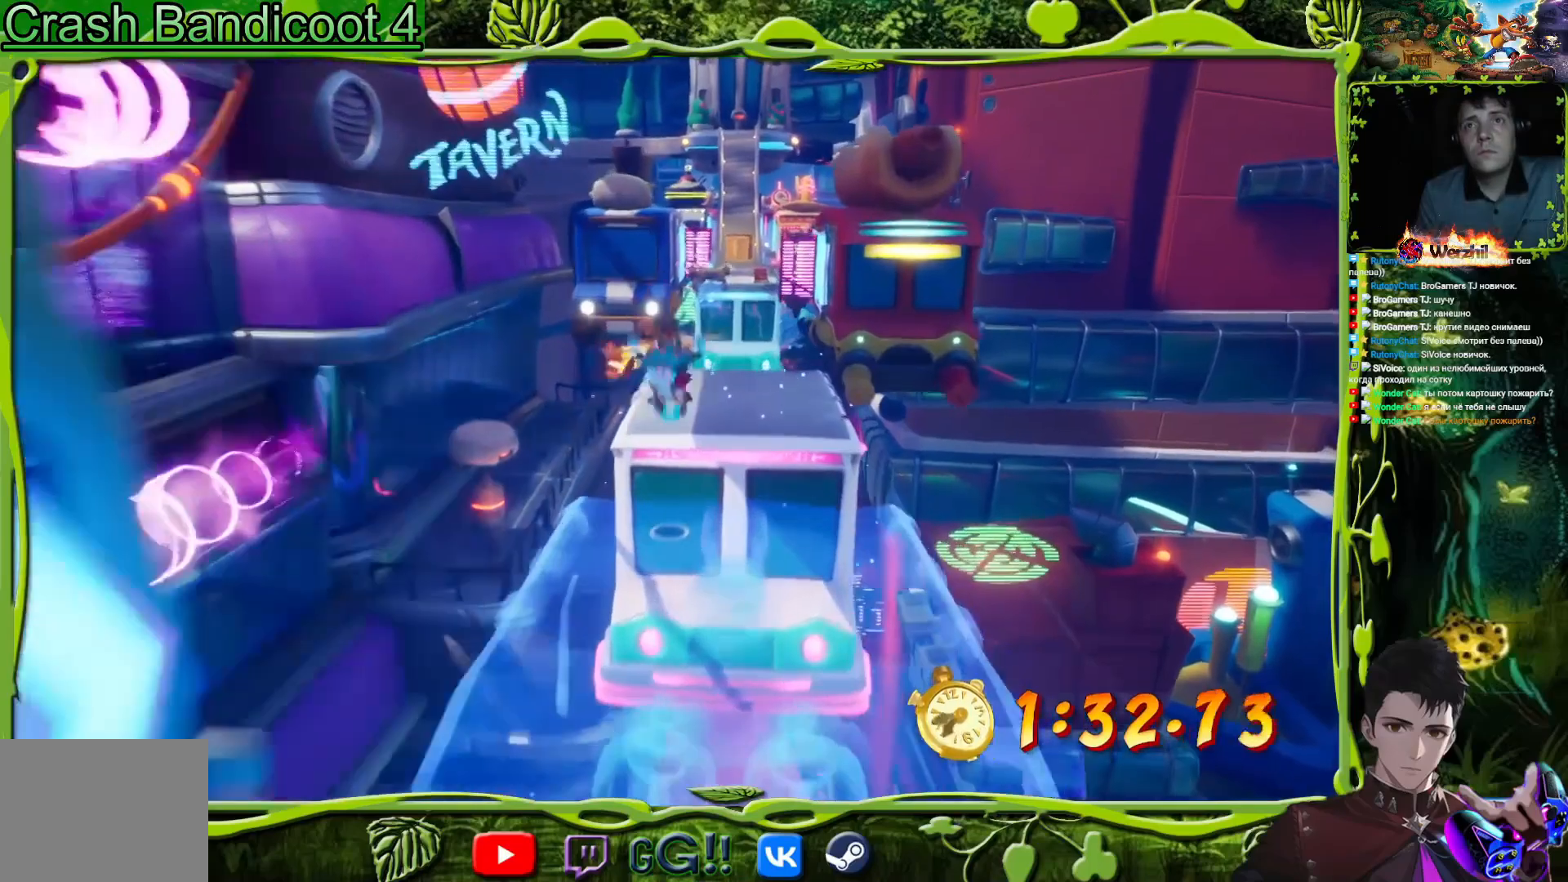
{"buttons": ["DPAD_UP", "DPAD_RIGHT"], "events": [[100, "DPAD_RIGHT", "down"], [200, "CROSS", "up"]]}
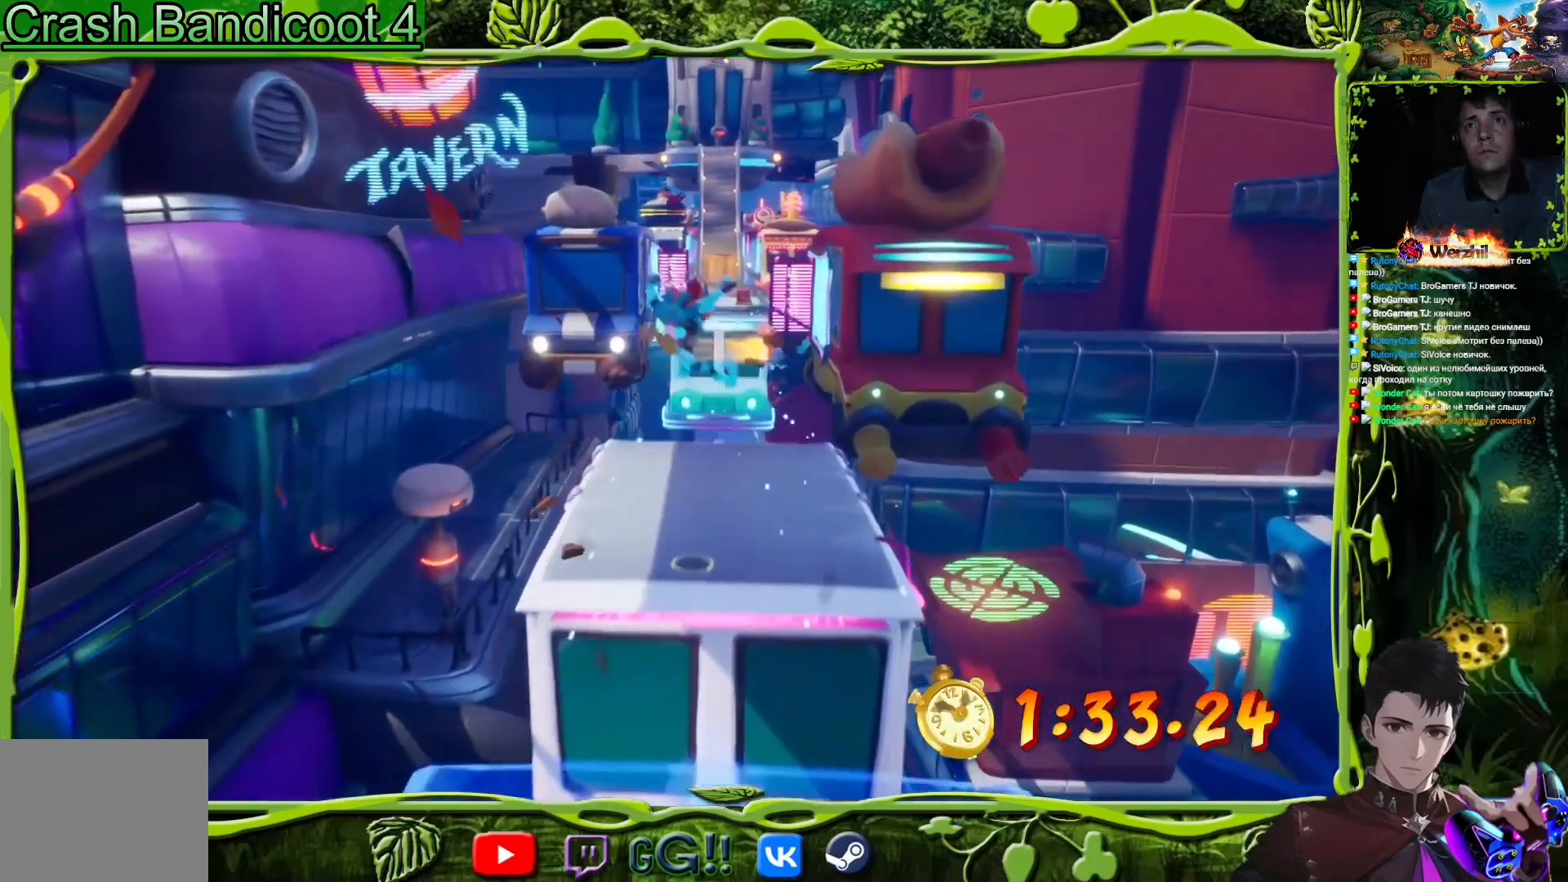
{"buttons": ["DPAD_UP", "DPAD_RIGHT"], "events": [[166, "DPAD_RIGHT", "up"], [433, "DPAD_RIGHT", "down"]]}
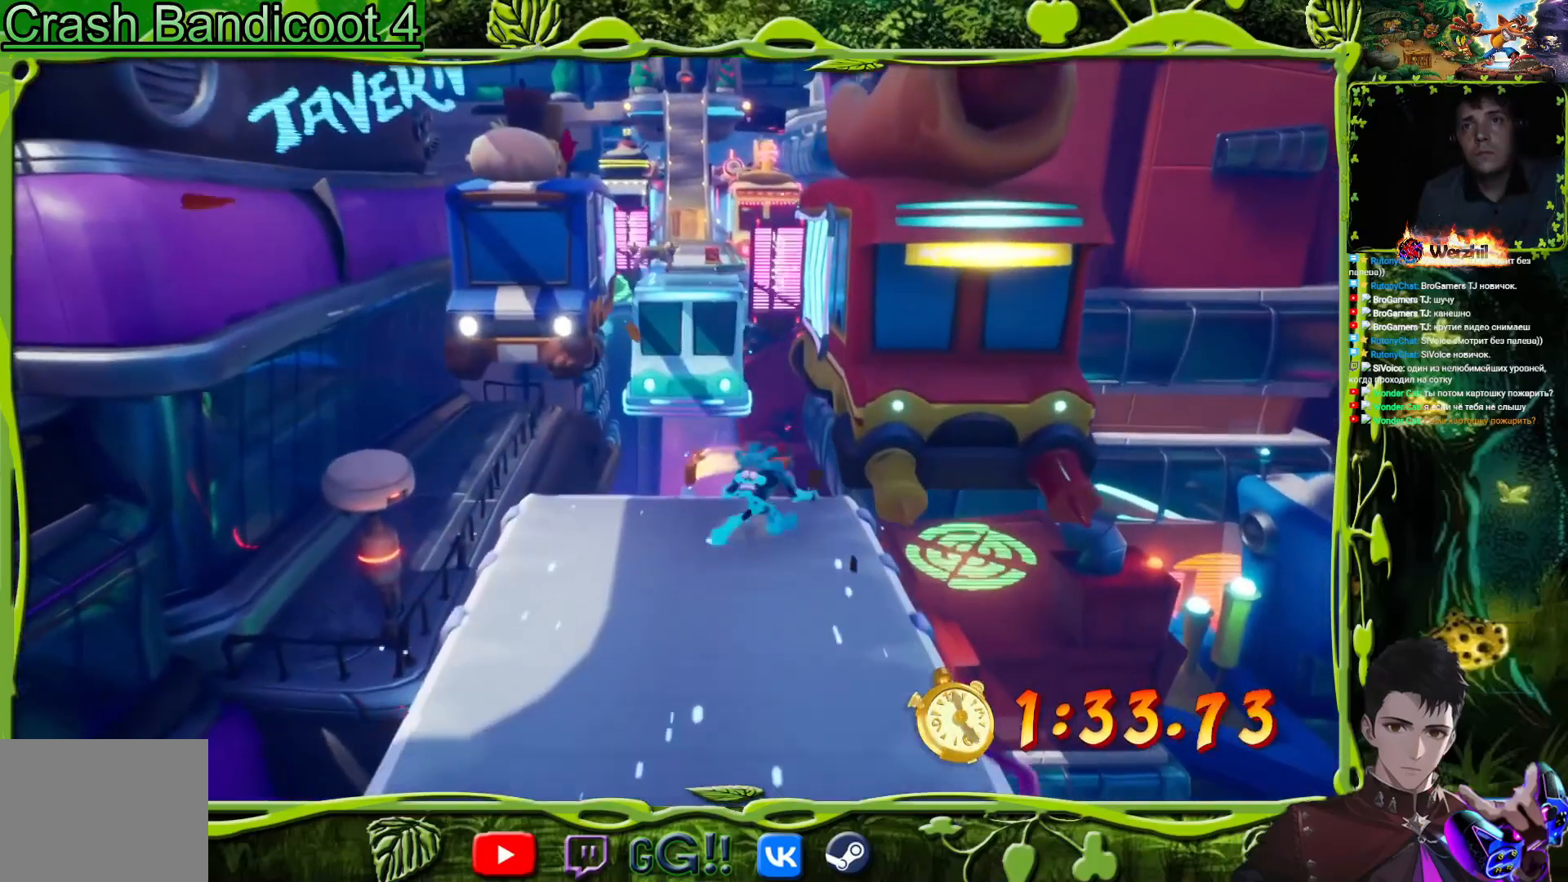
{"buttons": ["CROSS", "DPAD_UP", "DPAD_RIGHT"], "events": [[17, "DPAD_RIGHT", "up"], [267, "CROSS", "down"], [400, "DPAD_RIGHT", "down"]]}
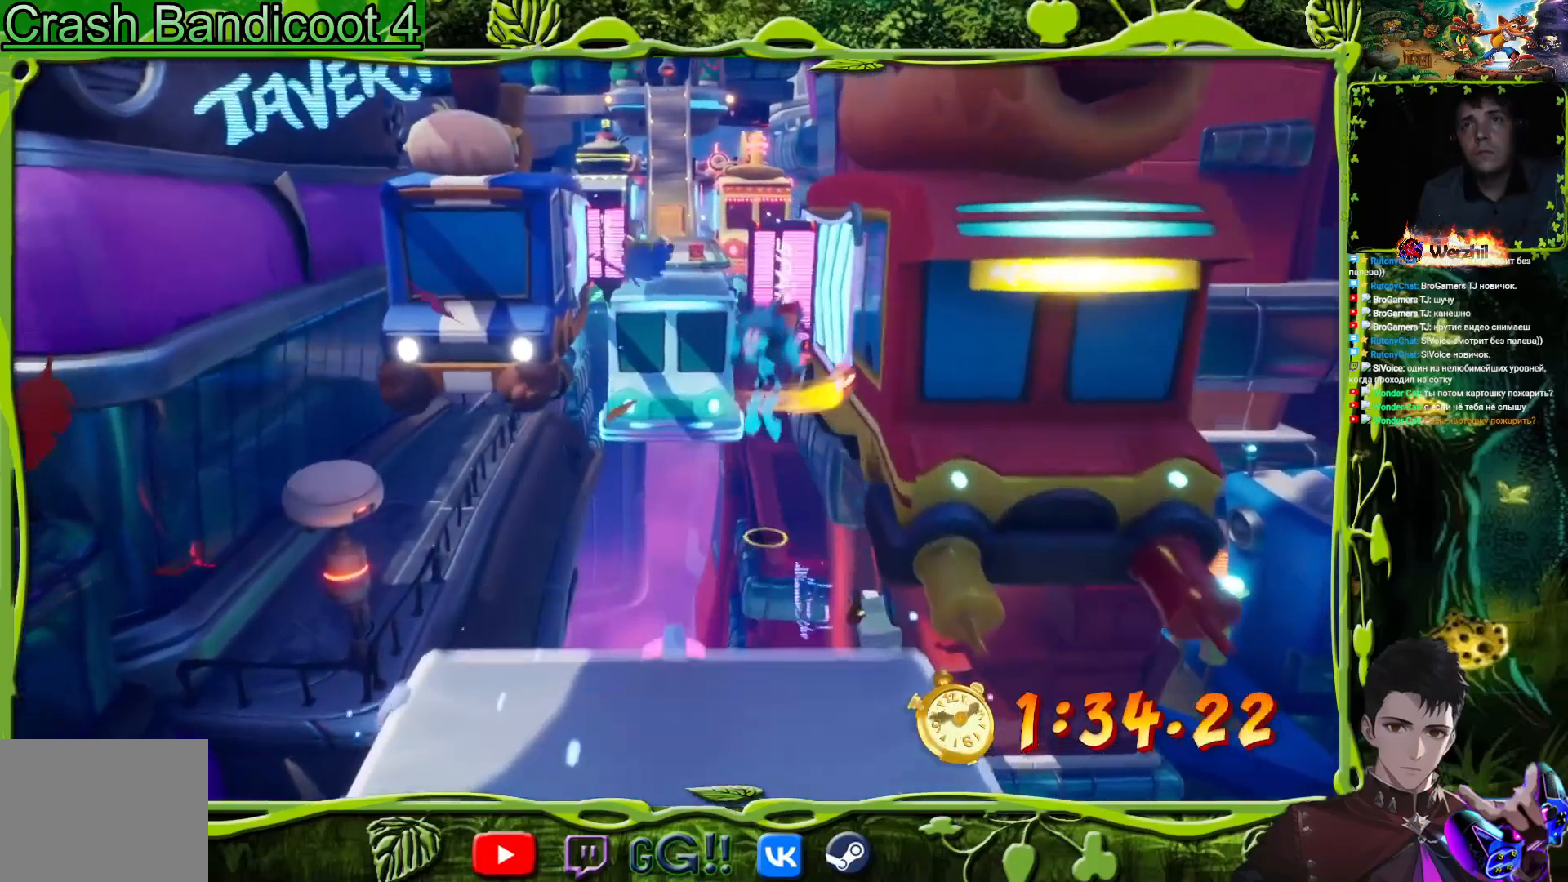
{"buttons": ["CROSS", "DPAD_UP", "DPAD_RIGHT"], "events": [[16, "TRIANGLE", "down"], [116, "TRIANGLE", "up"]]}
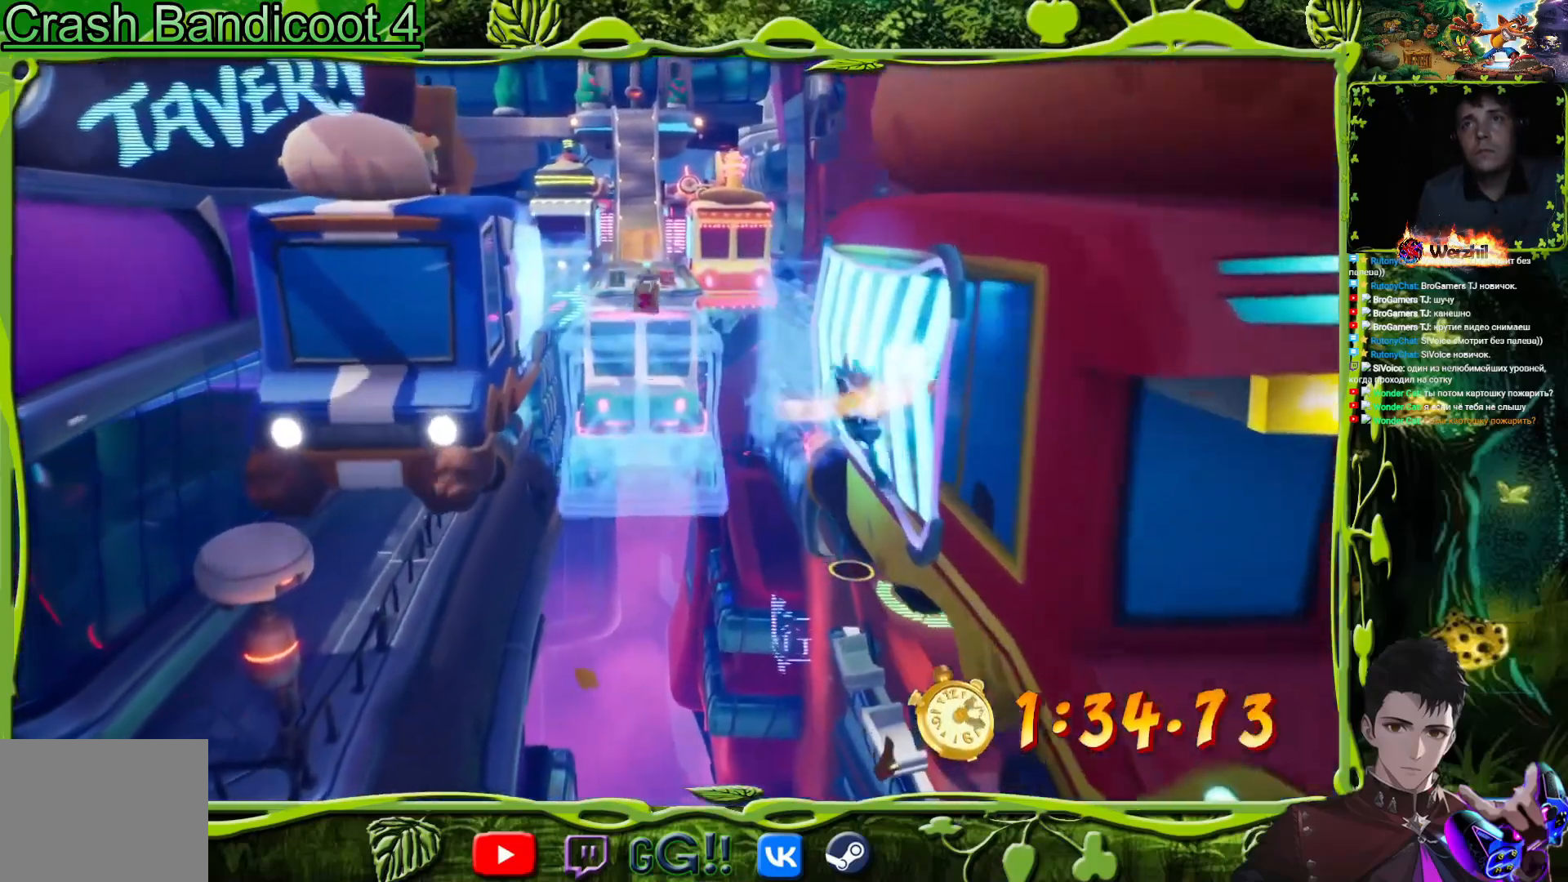
{"buttons": ["CROSS", "DPAD_UP"], "events": [[100, "DPAD_RIGHT", "up"], [150, "CROSS", "up"], [434, "CROSS", "down"]]}
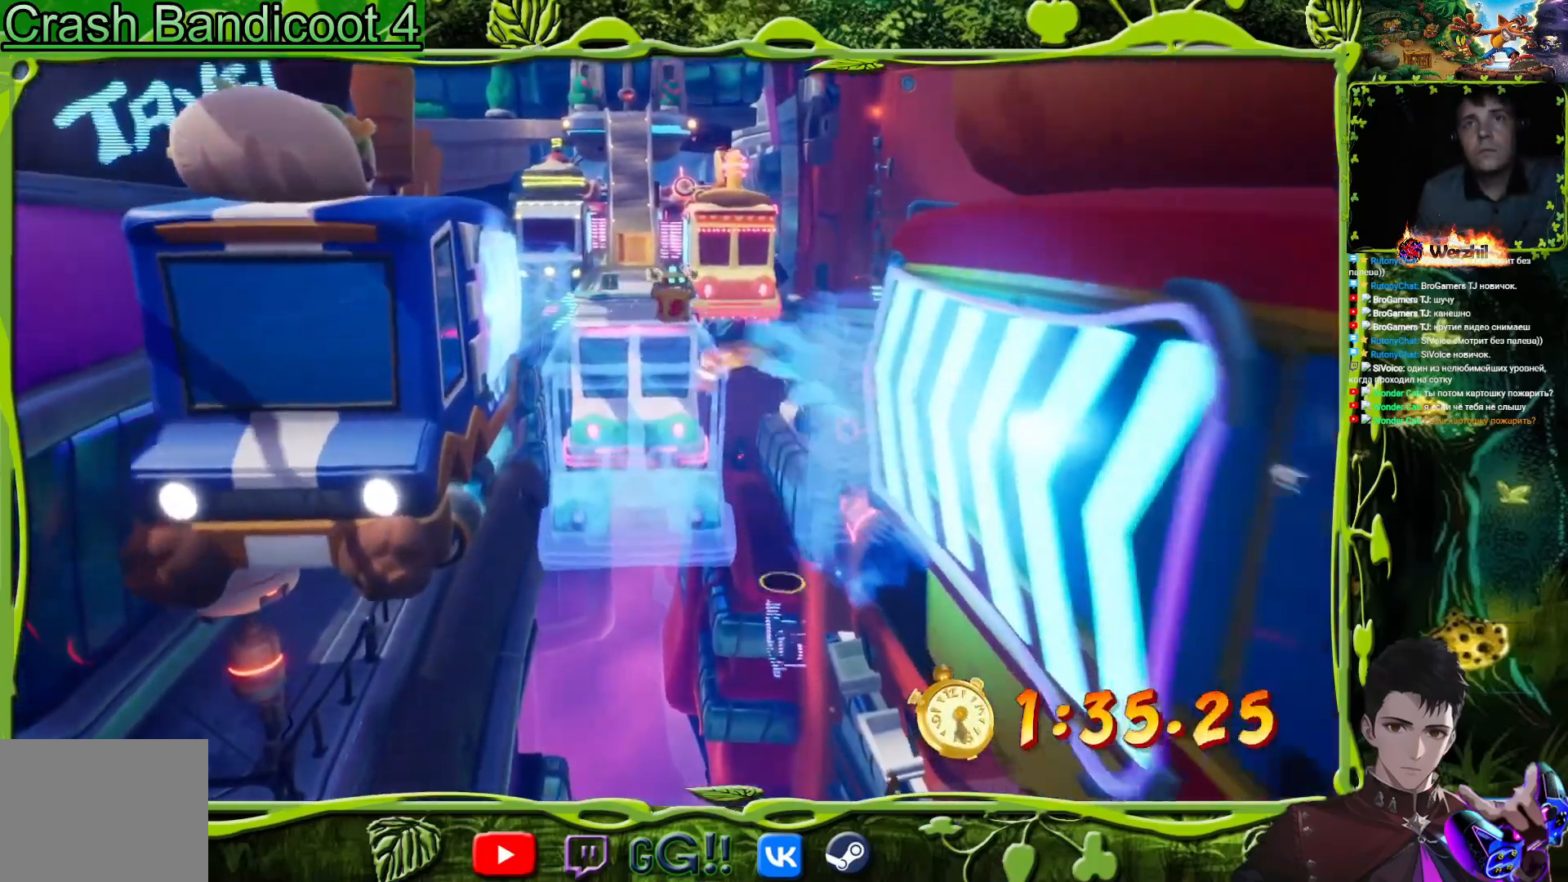
{"buttons": ["CROSS", "DPAD_UP"], "events": []}
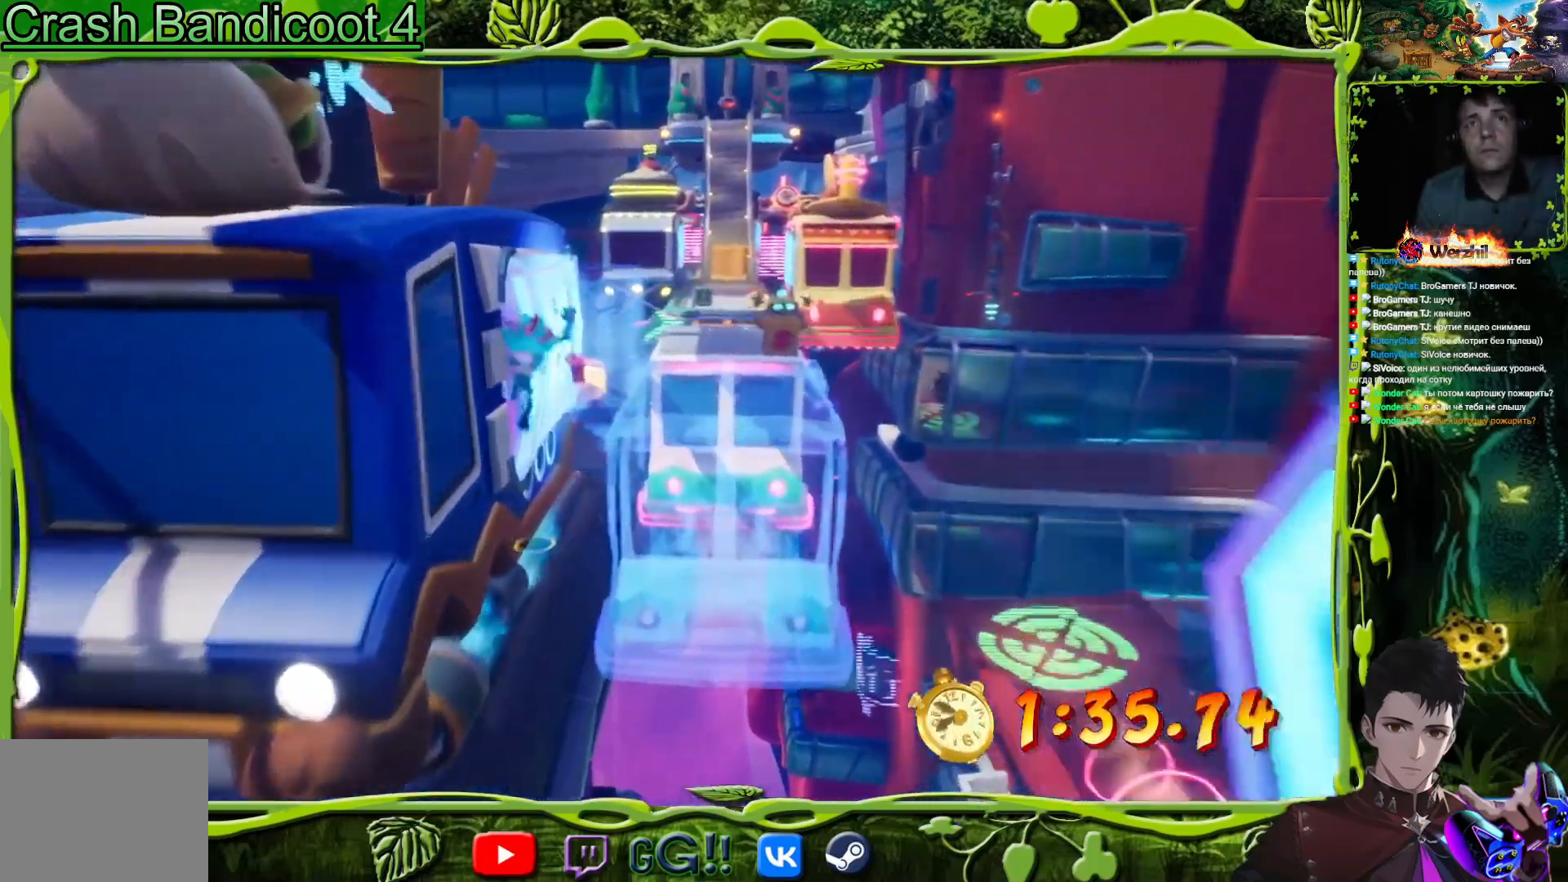
{"buttons": ["DPAD_UP"], "events": [[17, "DPAD_LEFT", "down"], [267, "CROSS", "up"], [300, "DPAD_LEFT", "up"]]}
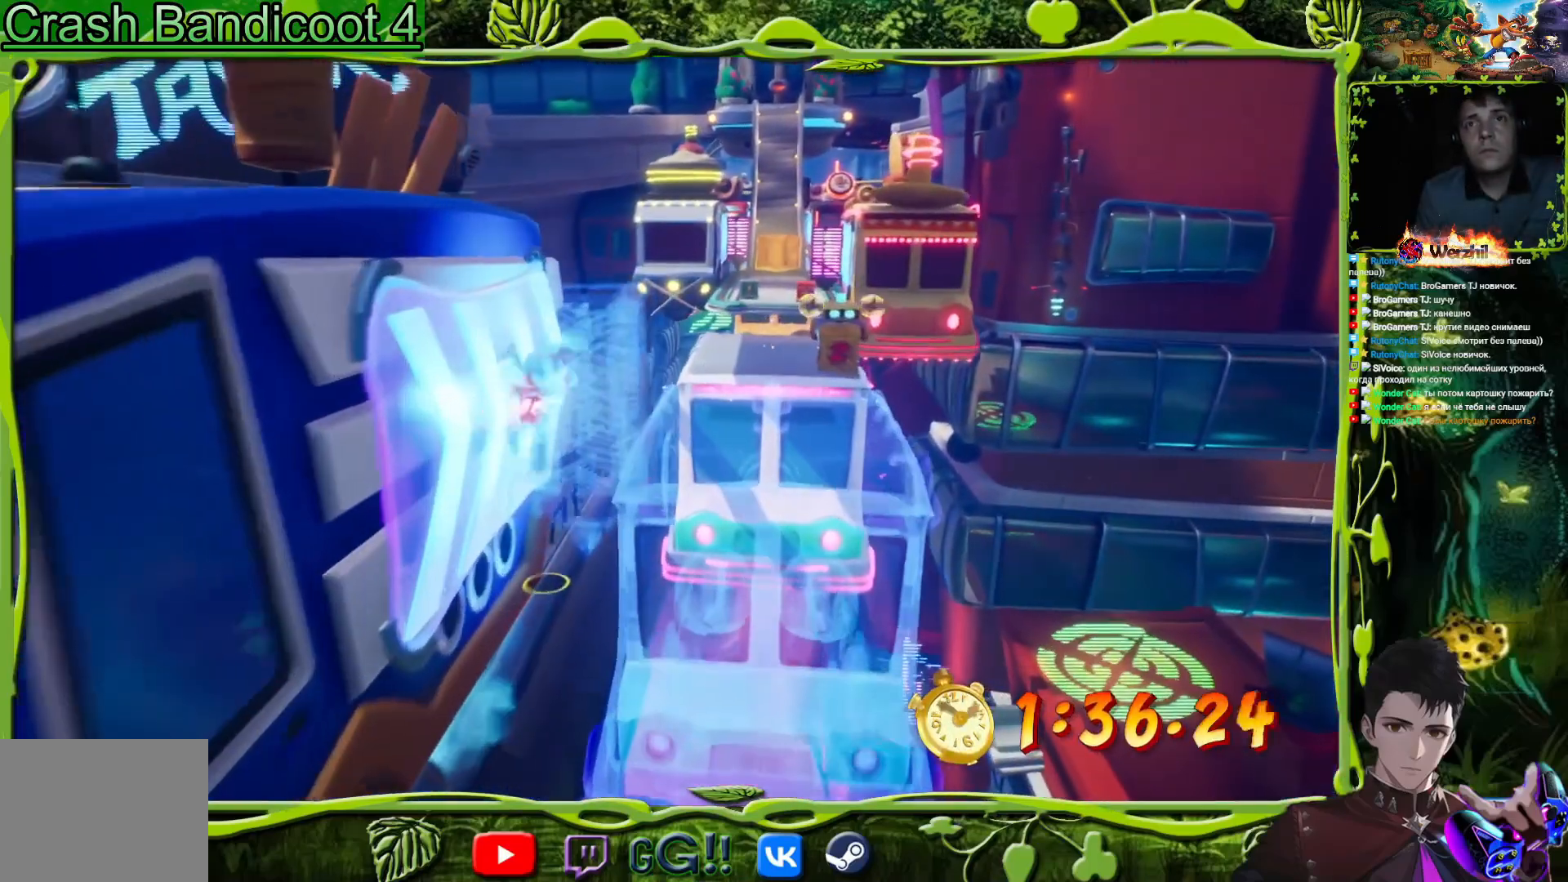
{"buttons": ["CROSS", "DPAD_UP", "DPAD_RIGHT"], "events": [[16, "CROSS", "down"], [467, "DPAD_RIGHT", "down"]]}
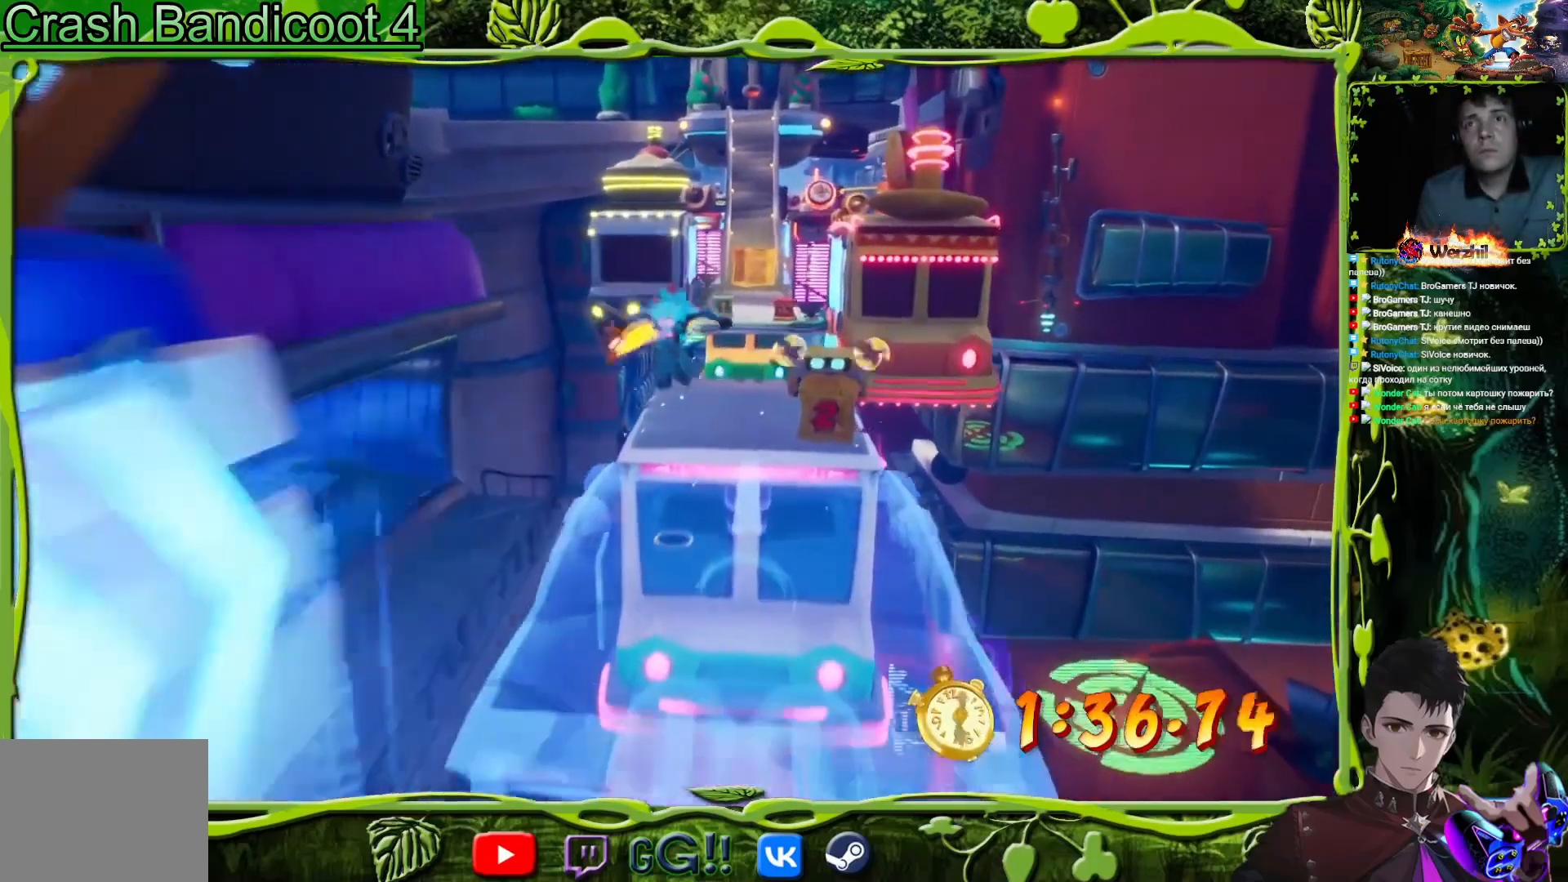
{"buttons": ["SQUARE"], "events": [[17, "DPAD_UP", "up"], [50, "SQUARE", "down"], [117, "DPAD_UP", "down"], [150, "CROSS", "up"], [234, "SQUARE", "up"], [284, "DPAD_RIGHT", "up"], [434, "SQUARE", "down"], [451, "DPAD_UP", "up"]]}
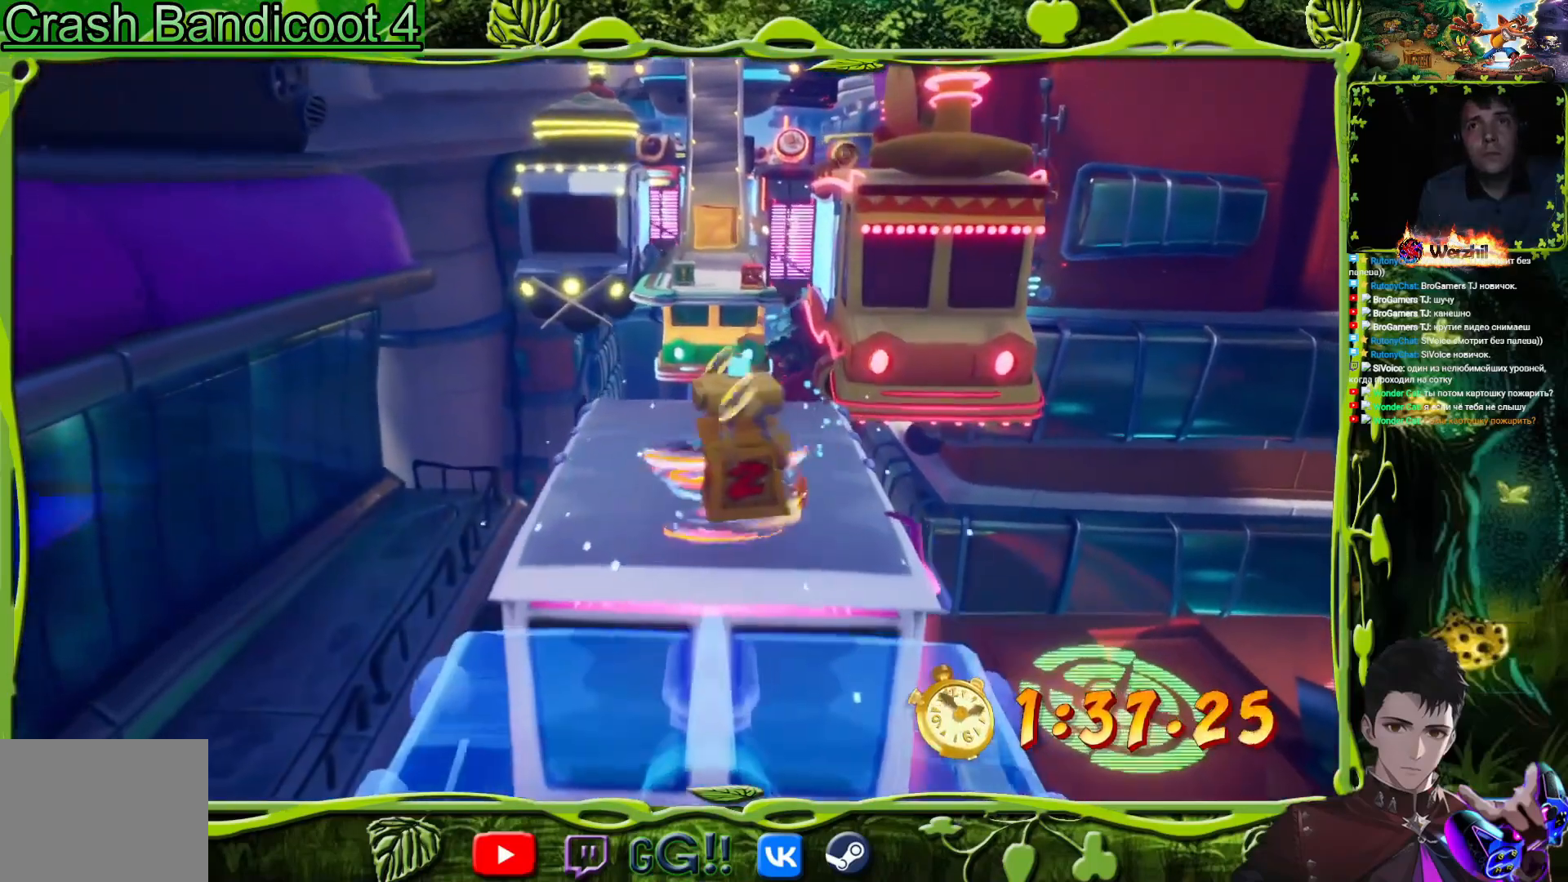
{"buttons": ["DPAD_UP"], "events": [[66, "SQUARE", "up"], [100, "DPAD_UP", "down"], [250, "DPAD_UP", "up"], [317, "SQUARE", "down"], [350, "DPAD_UP", "down"], [433, "SQUARE", "up"]]}
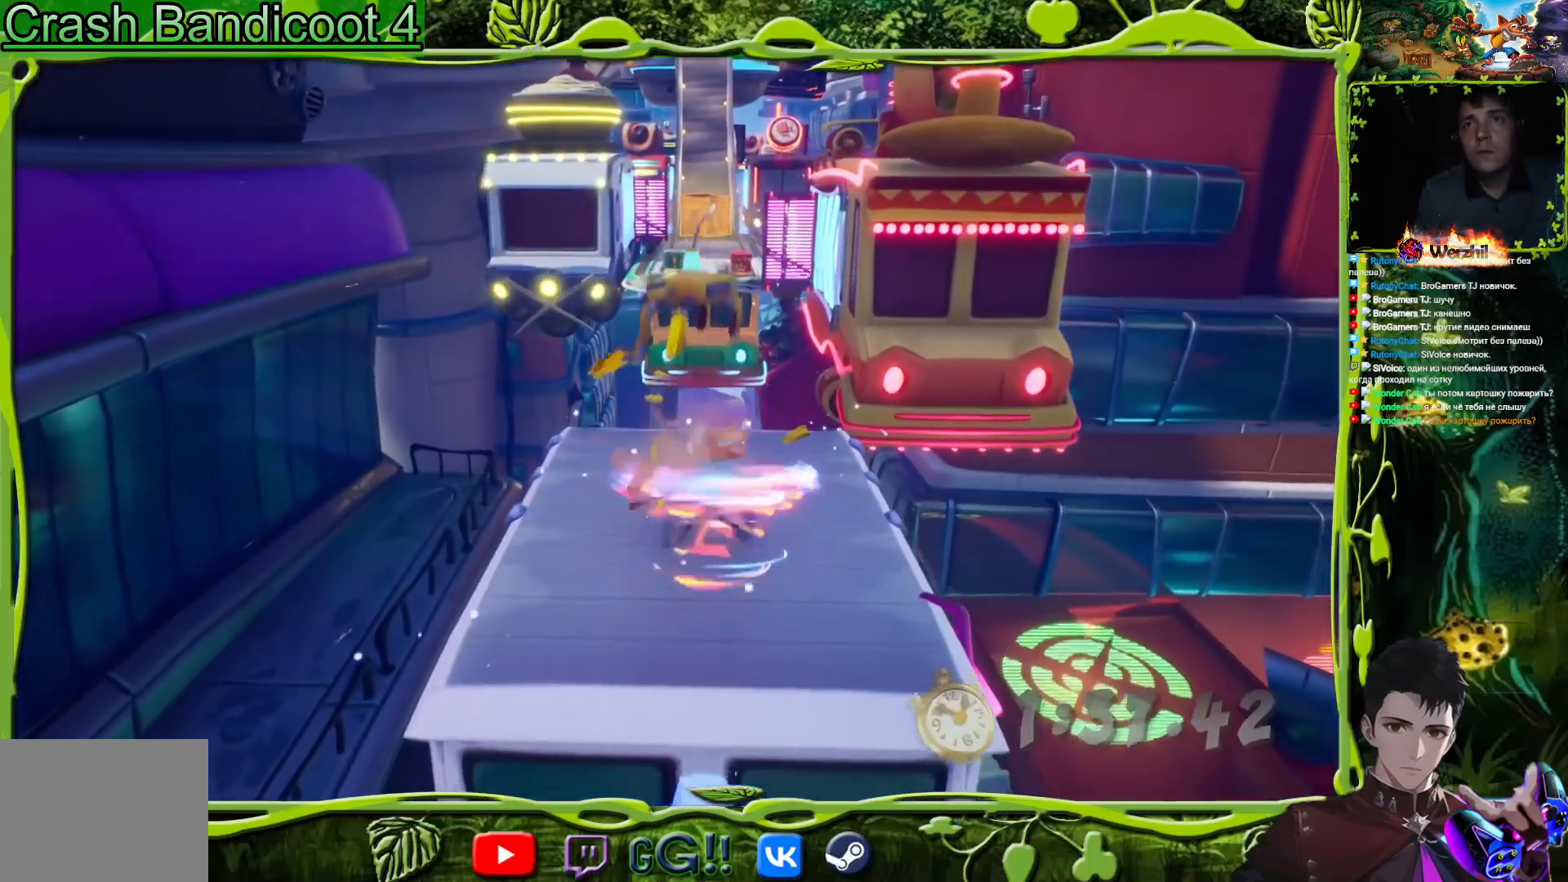
{"buttons": ["DPAD_UP"], "events": [[117, "DPAD_RIGHT", "down"], [417, "DPAD_RIGHT", "up"]]}
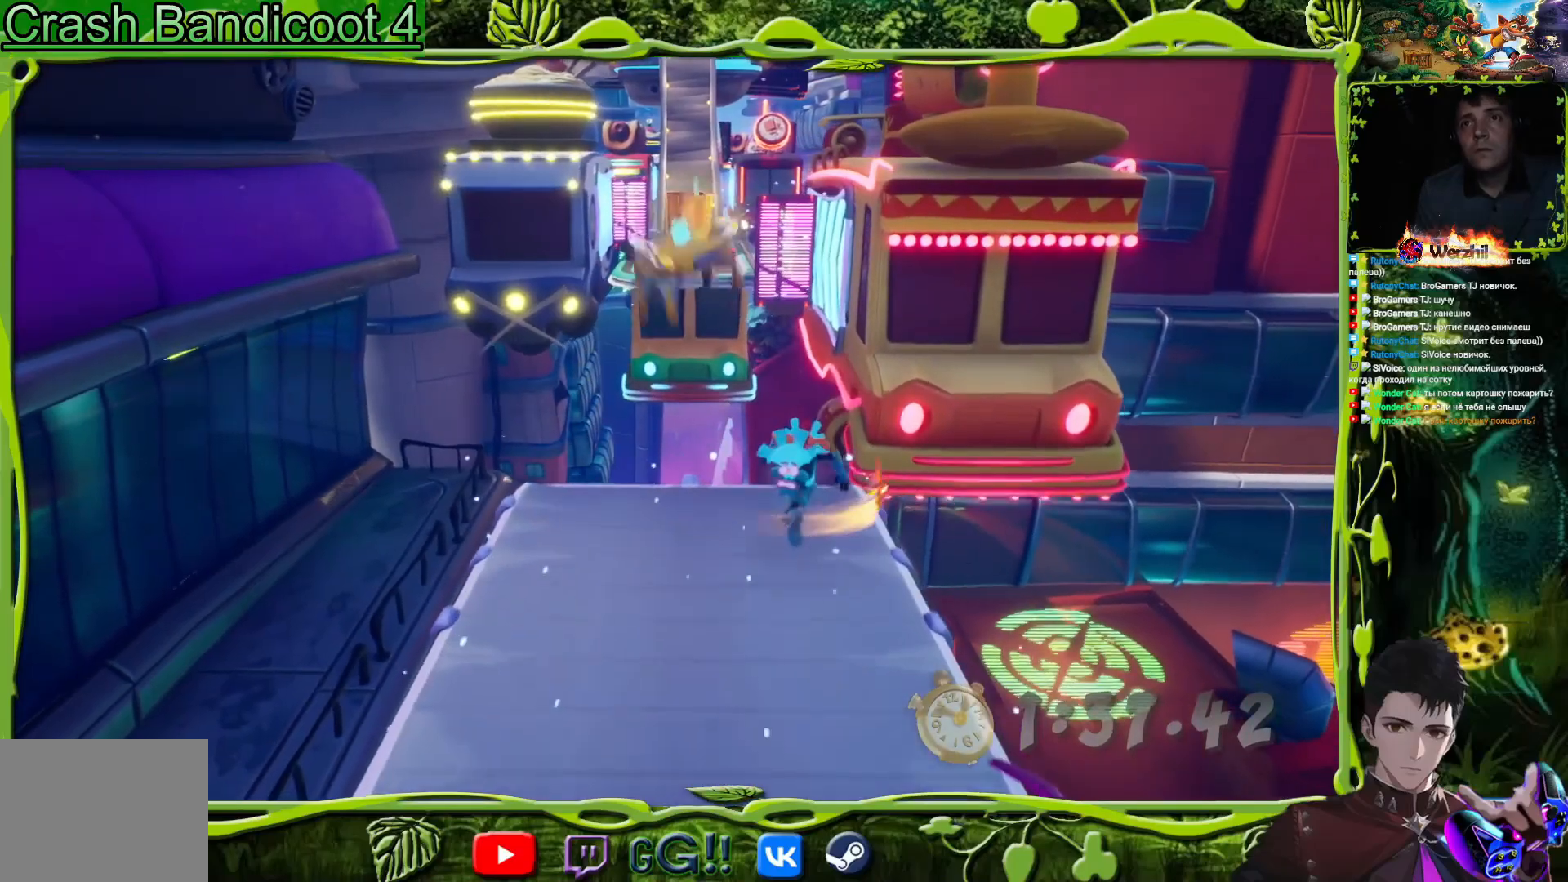
{"buttons": ["CROSS", "TRIANGLE", "DPAD_UP", "DPAD_RIGHT"], "events": [[266, "CROSS", "down"], [450, "TRIANGLE", "down"], [483, "DPAD_RIGHT", "down"]]}
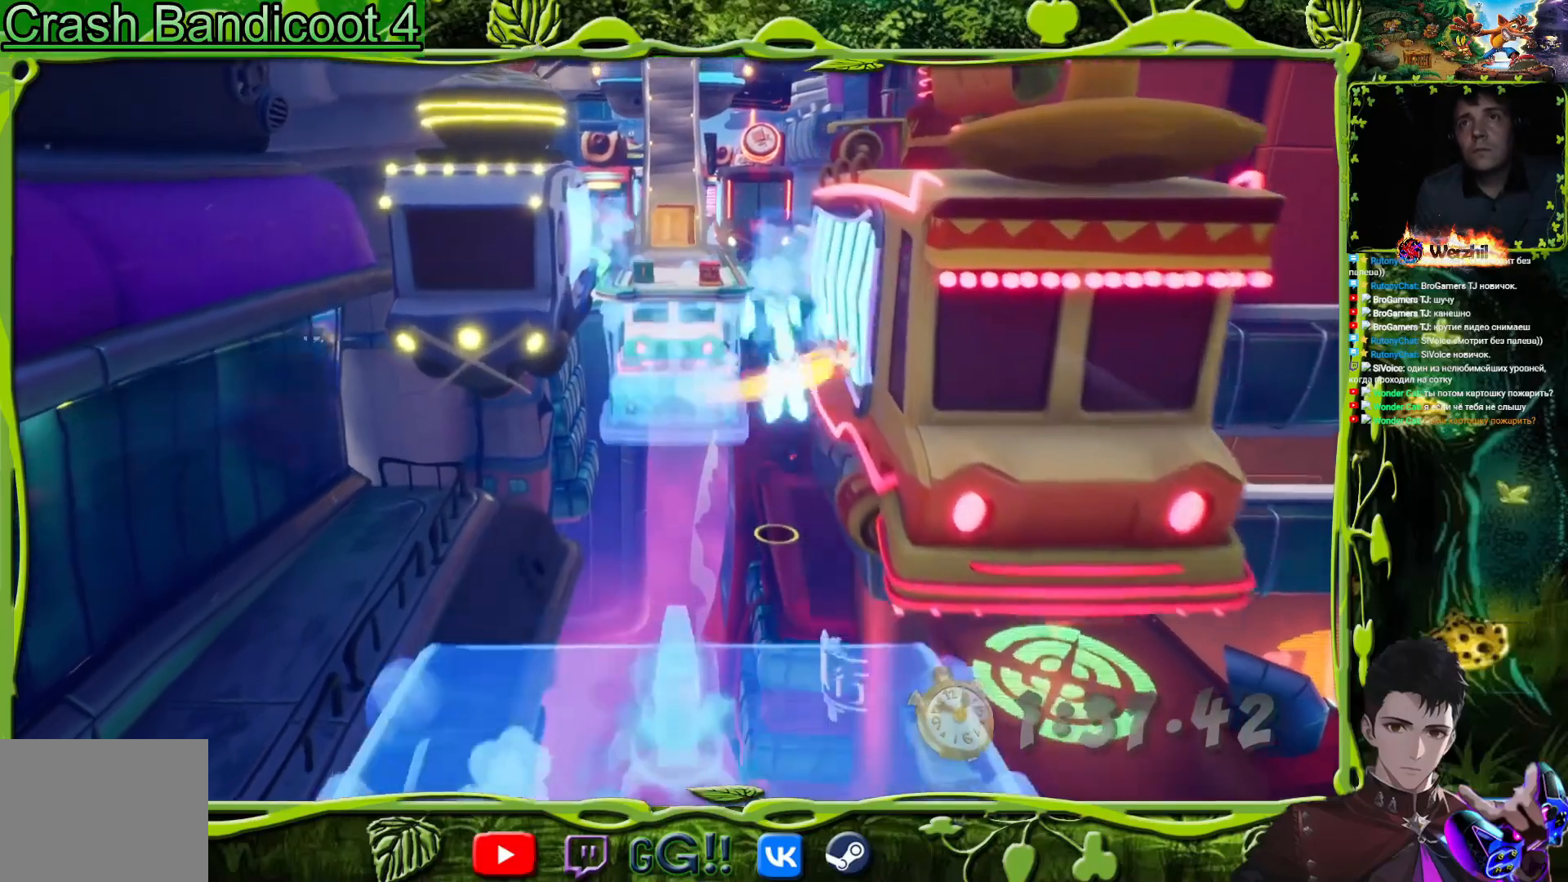
{"buttons": ["CROSS", "DPAD_UP", "DPAD_RIGHT"], "events": [[134, "TRIANGLE", "up"]]}
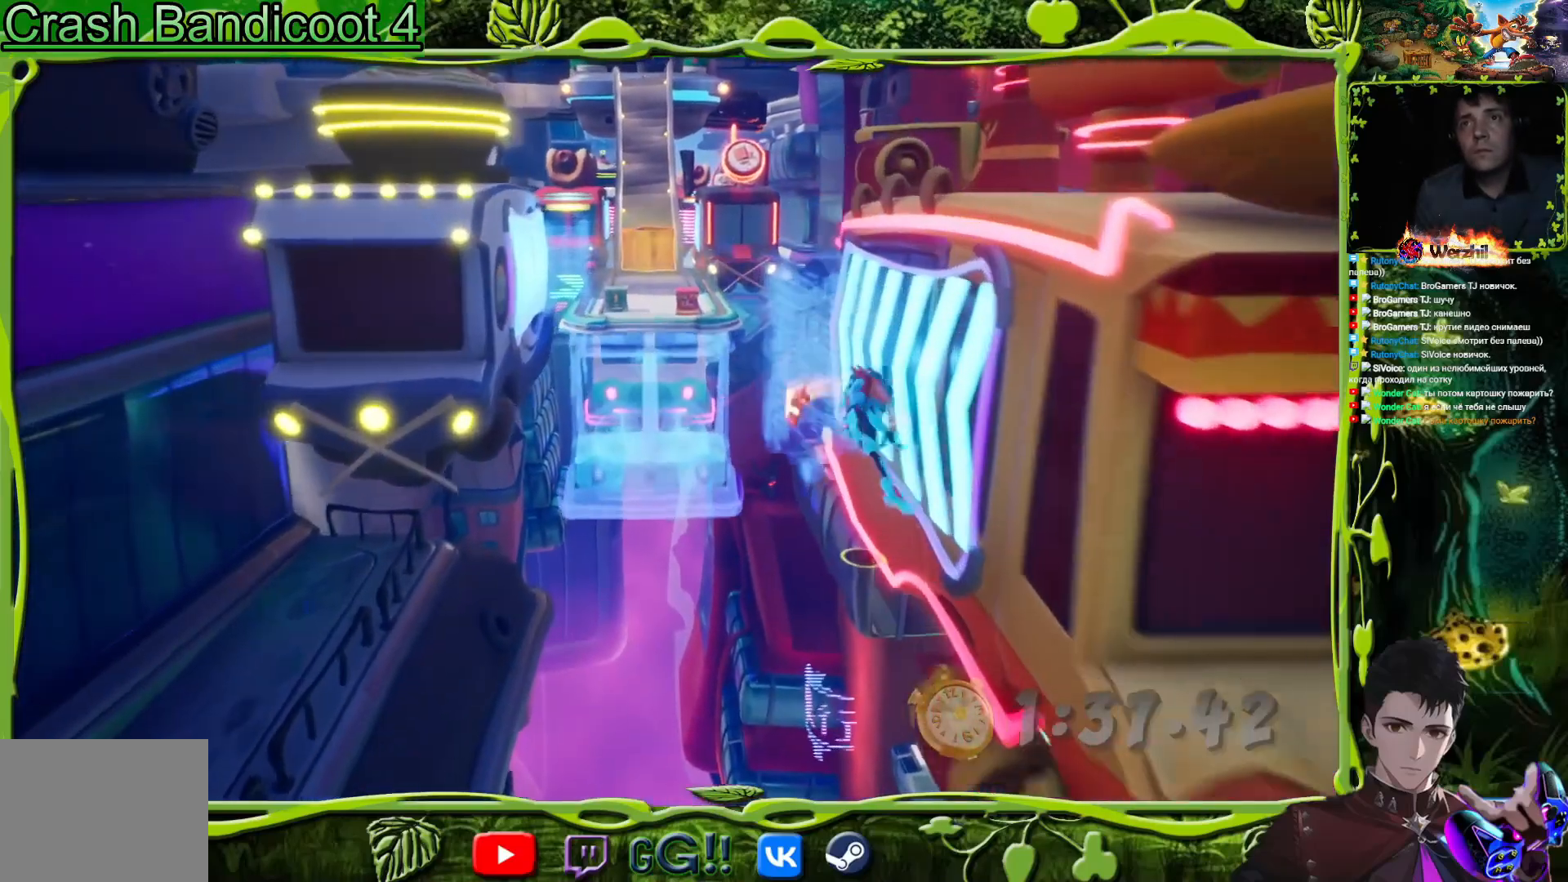
{"buttons": ["CROSS", "DPAD_UP"], "events": [[183, "CROSS", "up"], [183, "DPAD_RIGHT", "up"], [317, "CROSS", "down"]]}
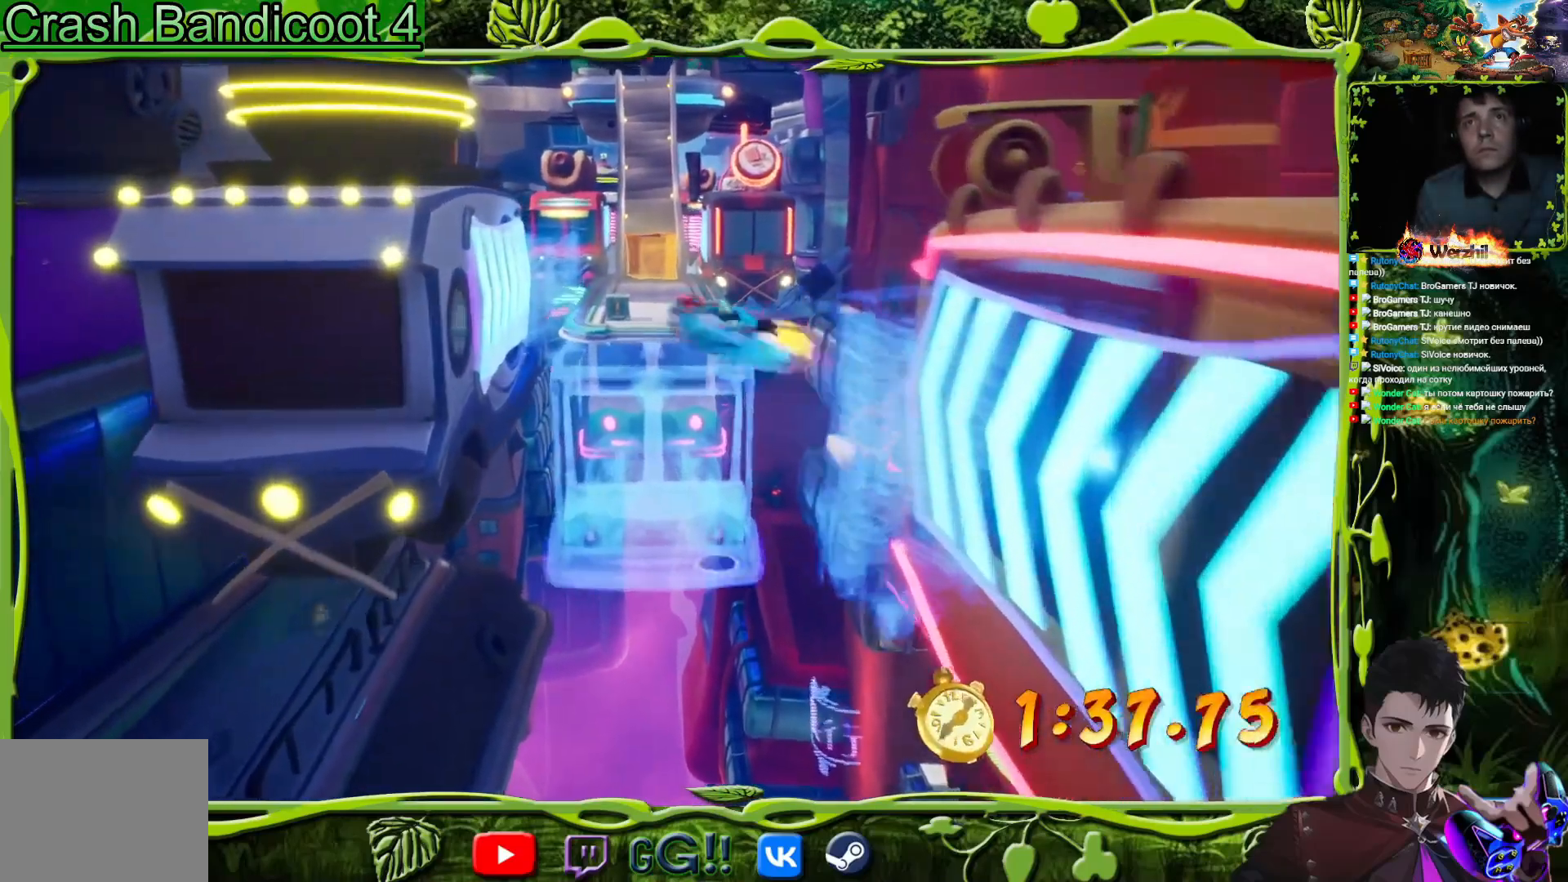
{"buttons": ["CROSS", "DPAD_UP", "DPAD_LEFT"], "events": [[267, "DPAD_LEFT", "down"]]}
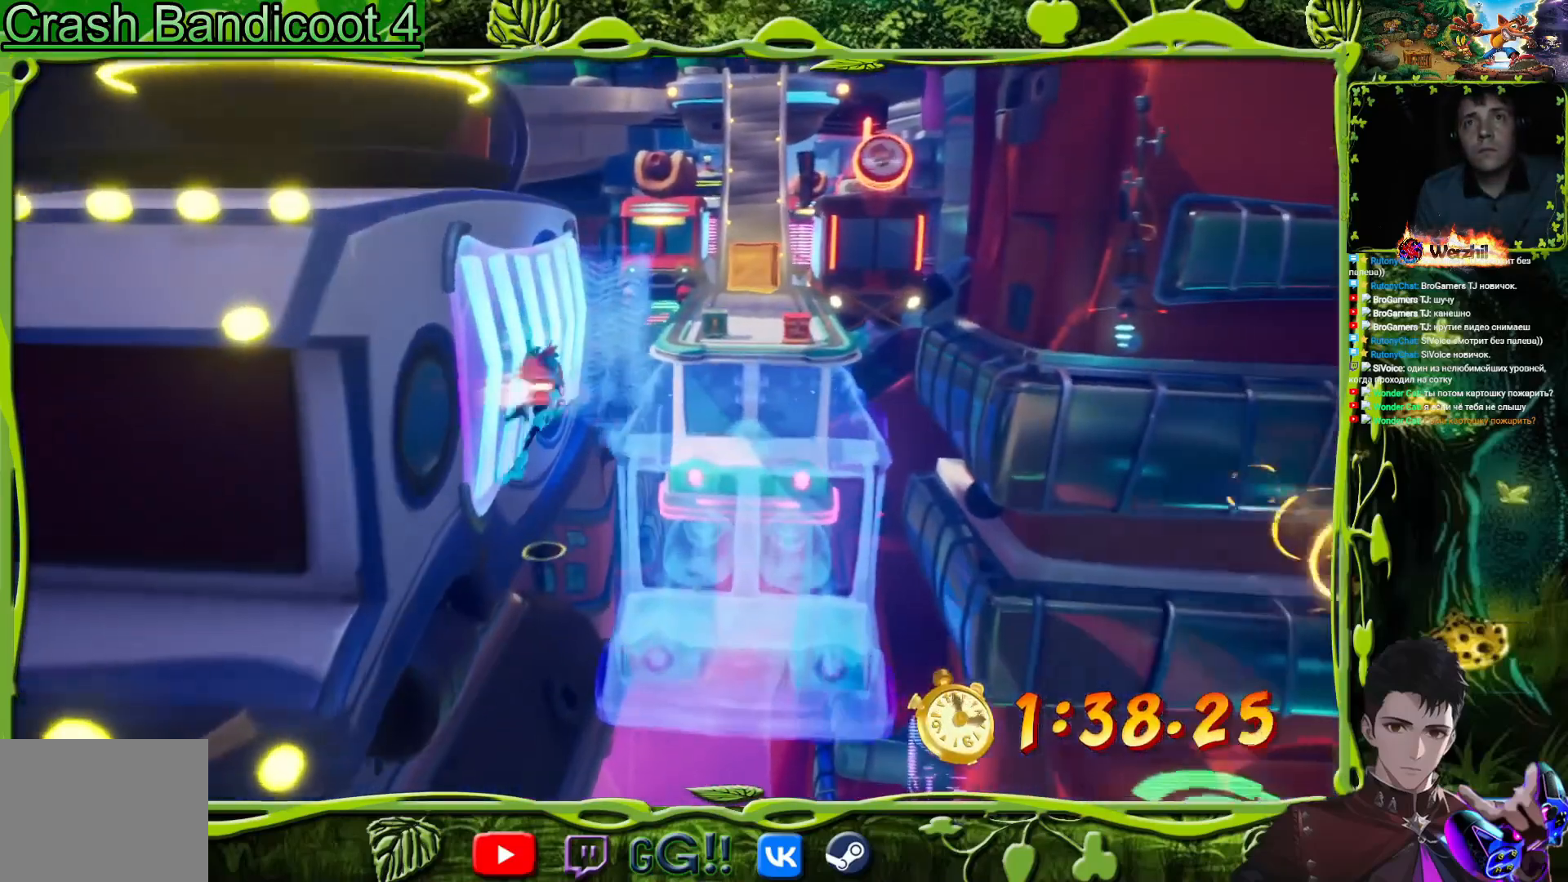
{"buttons": ["CROSS", "DPAD_UP"], "events": [[283, "DPAD_LEFT", "up"], [367, "CROSS", "up"], [417, "CROSS", "down"]]}
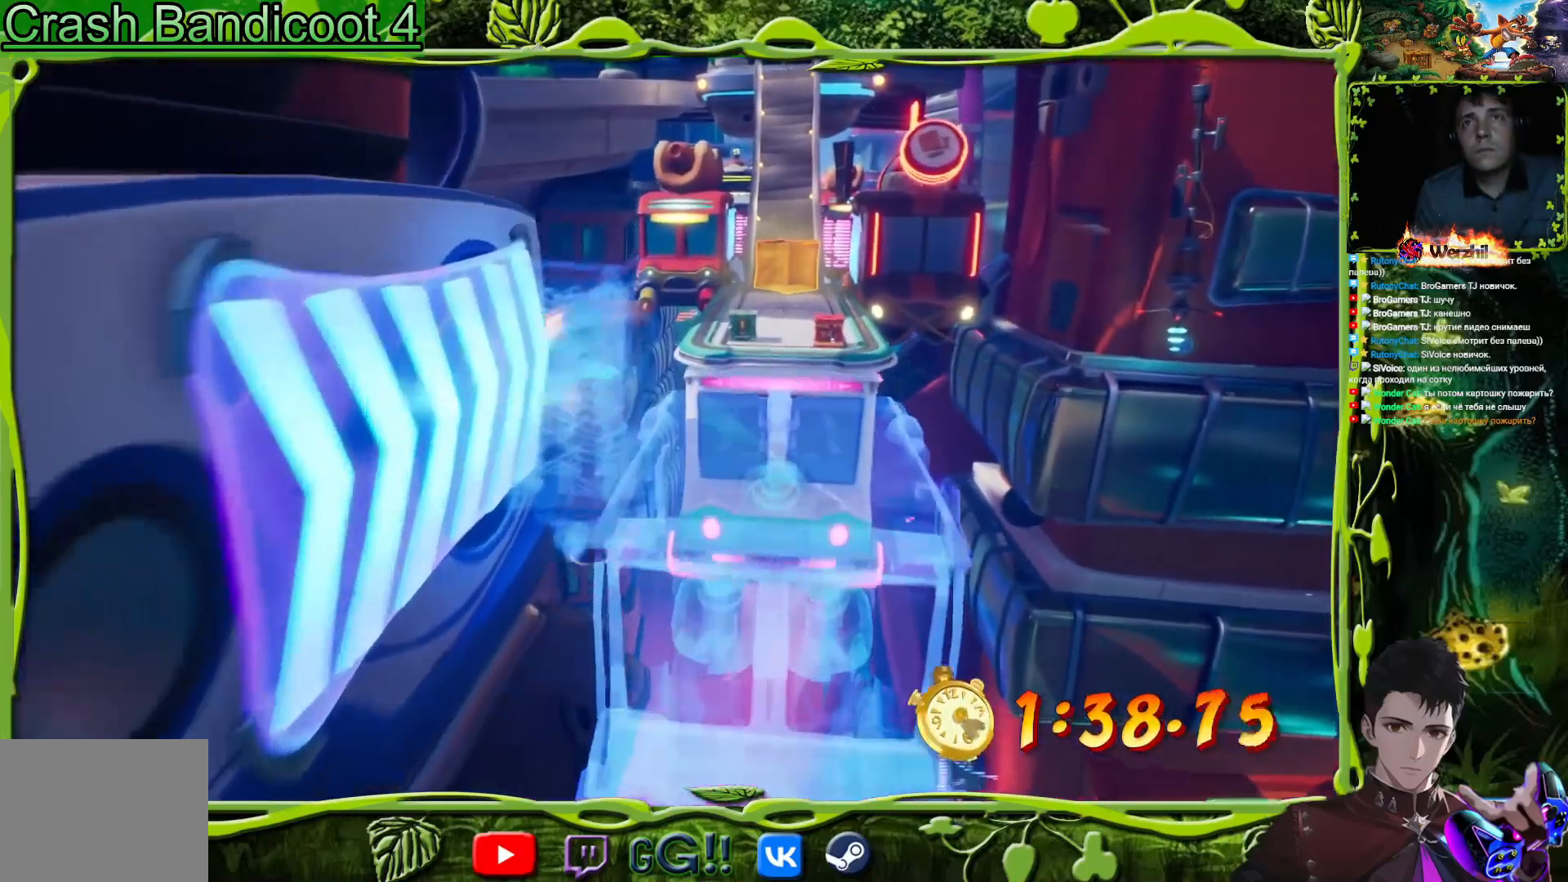
{"buttons": ["DPAD_UP", "DPAD_RIGHT"], "events": [[150, "DPAD_RIGHT", "down"], [417, "CROSS", "up"]]}
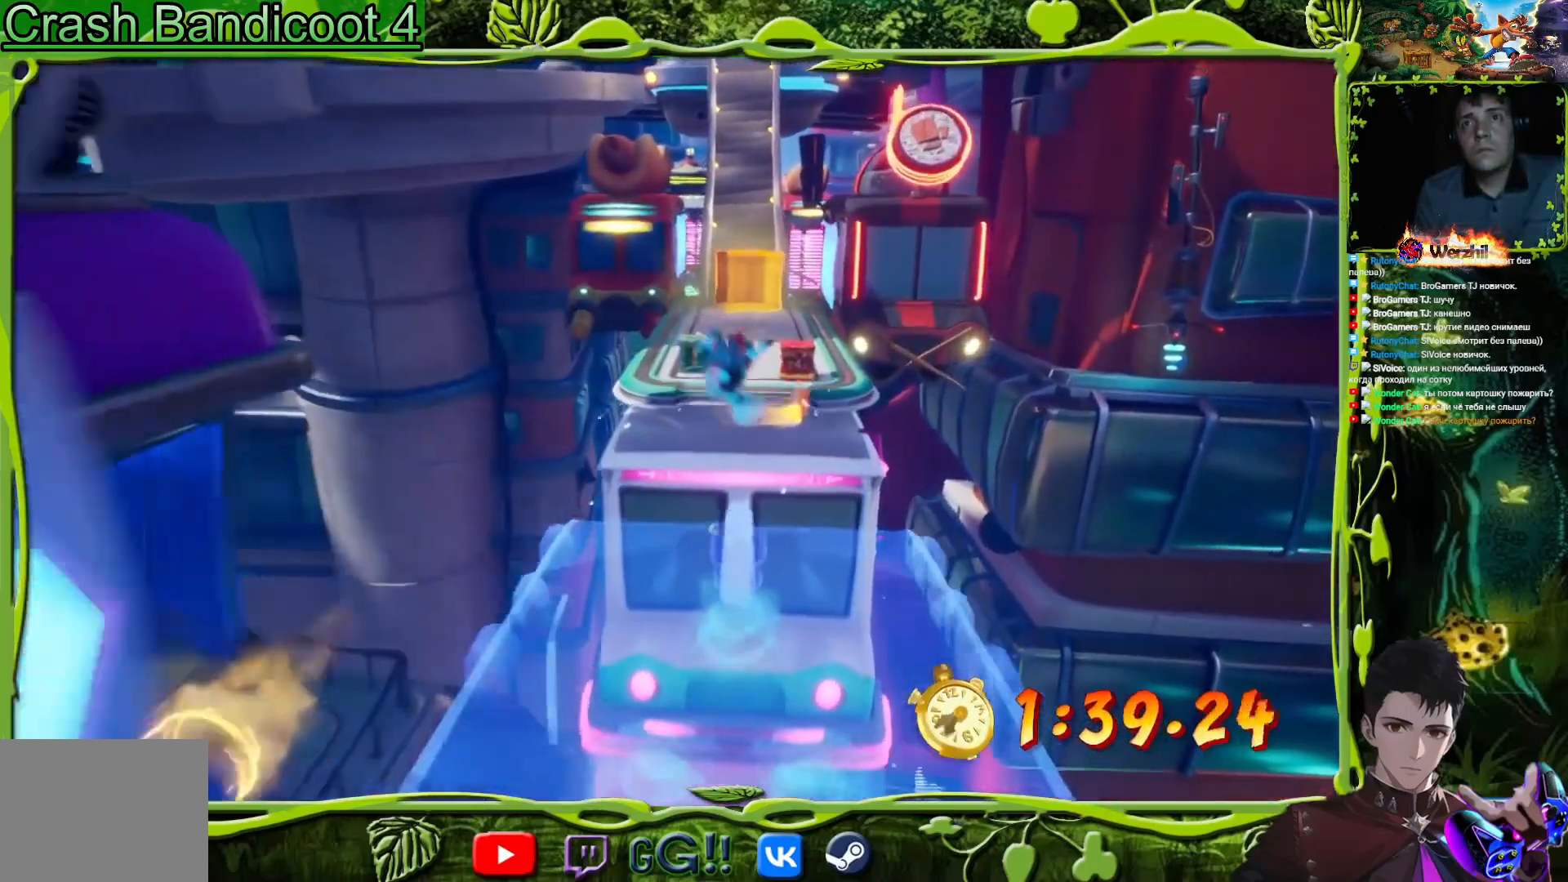
{"buttons": [], "events": [[16, "DPAD_RIGHT", "up"], [116, "CROSS", "down"], [367, "DPAD_UP", "up"], [417, "CROSS", "up"]]}
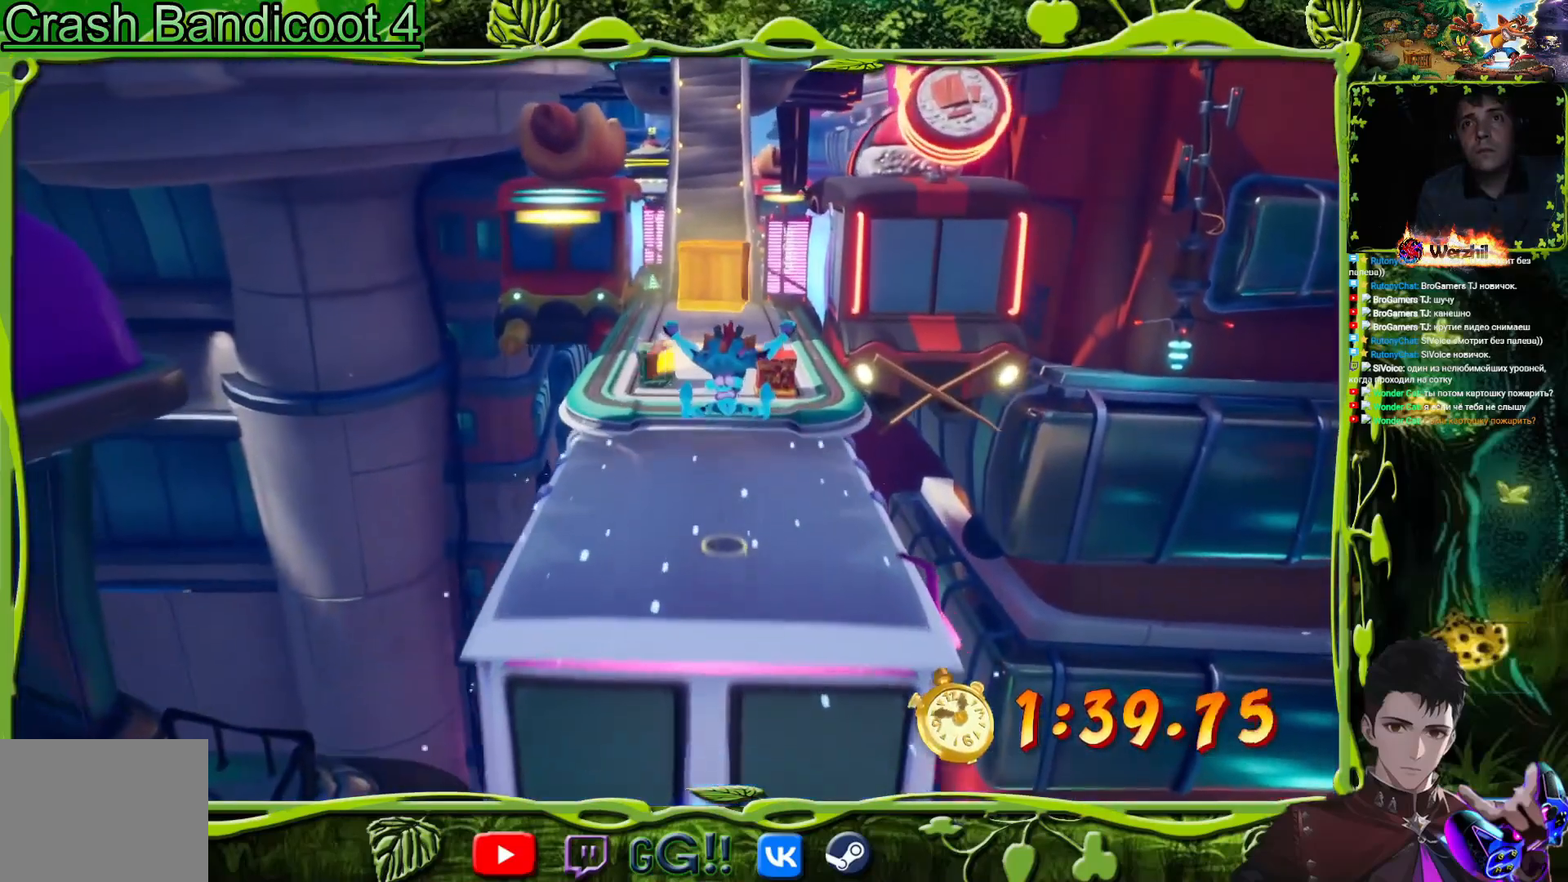
{"buttons": ["CIRCLE", "DPAD_UP"], "events": [[50, "DPAD_UP", "down"], [417, "CIRCLE", "down"]]}
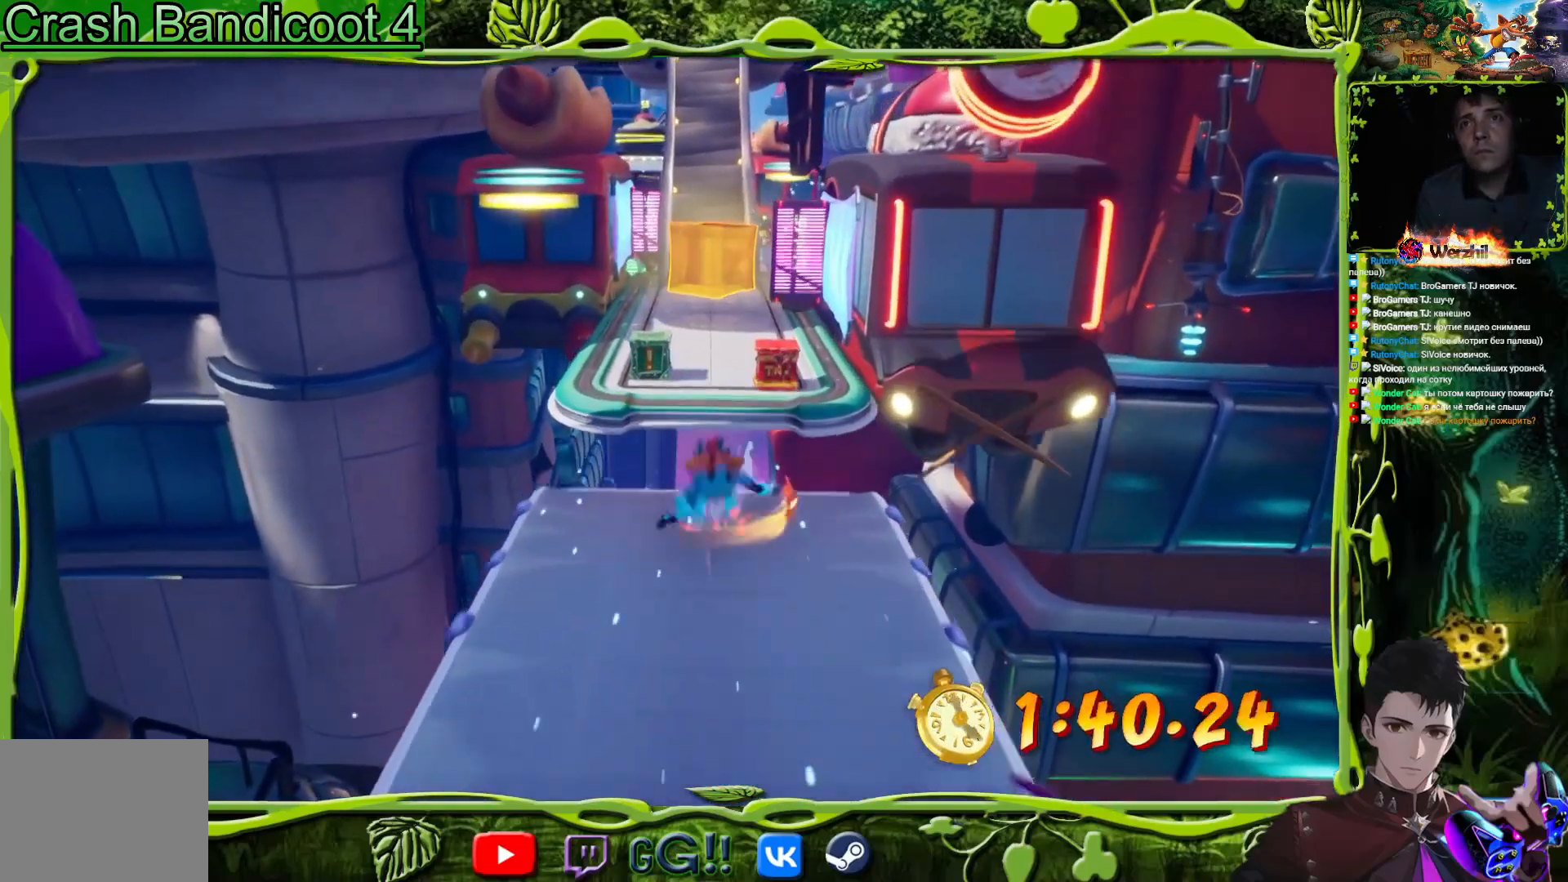
{"buttons": ["CROSS", "DPAD_UP"], "events": [[16, "CIRCLE", "up"], [116, "CROSS", "down"]]}
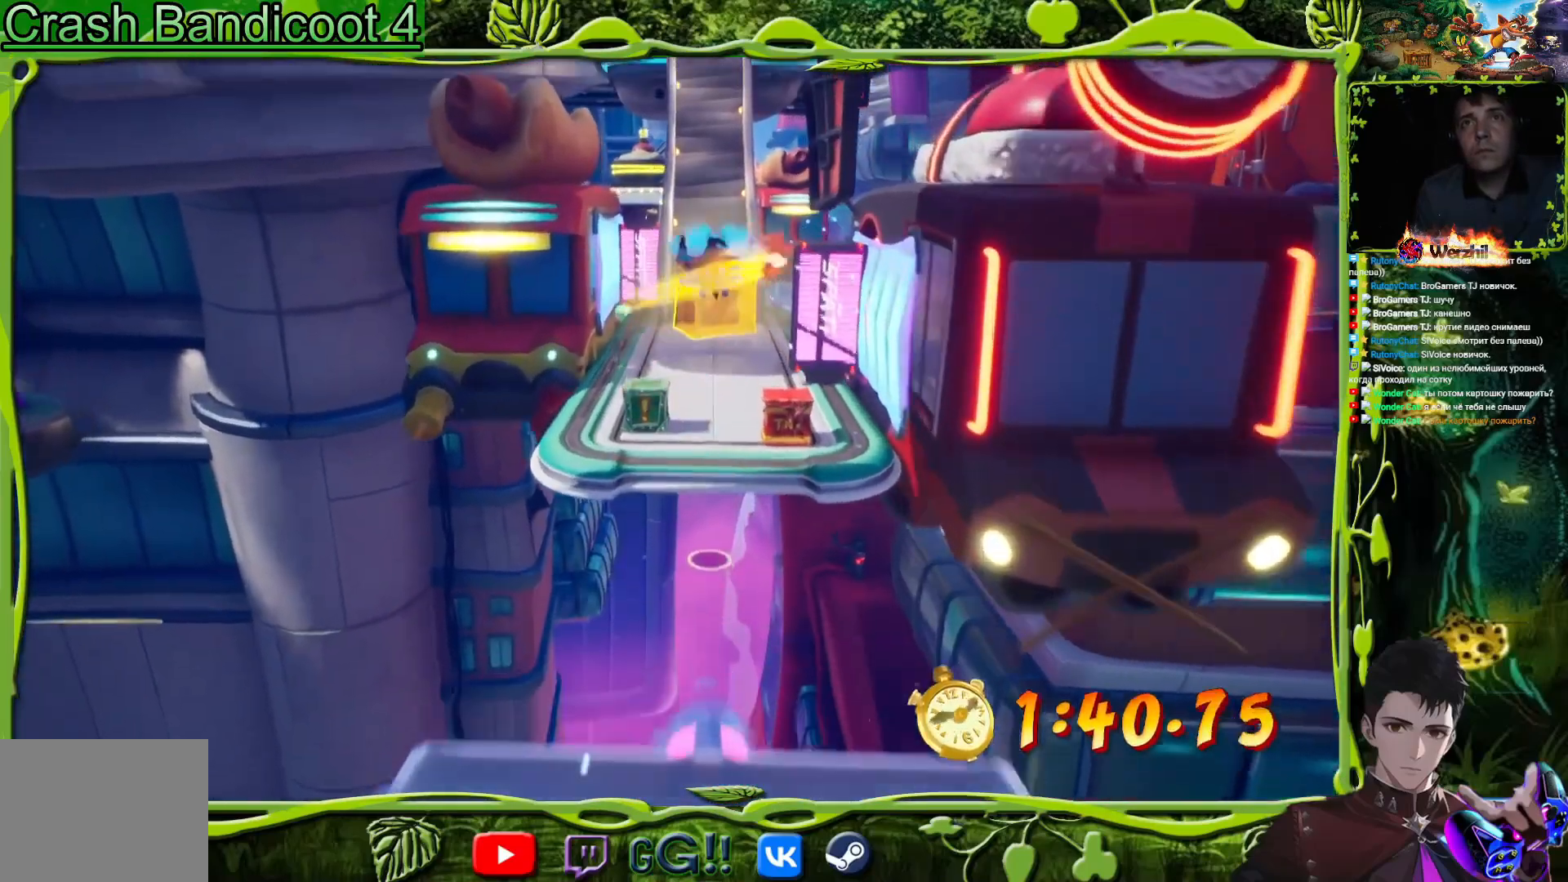
{"buttons": ["CROSS", "DPAD_UP"], "events": [[33, "CROSS", "up"], [367, "CROSS", "down"]]}
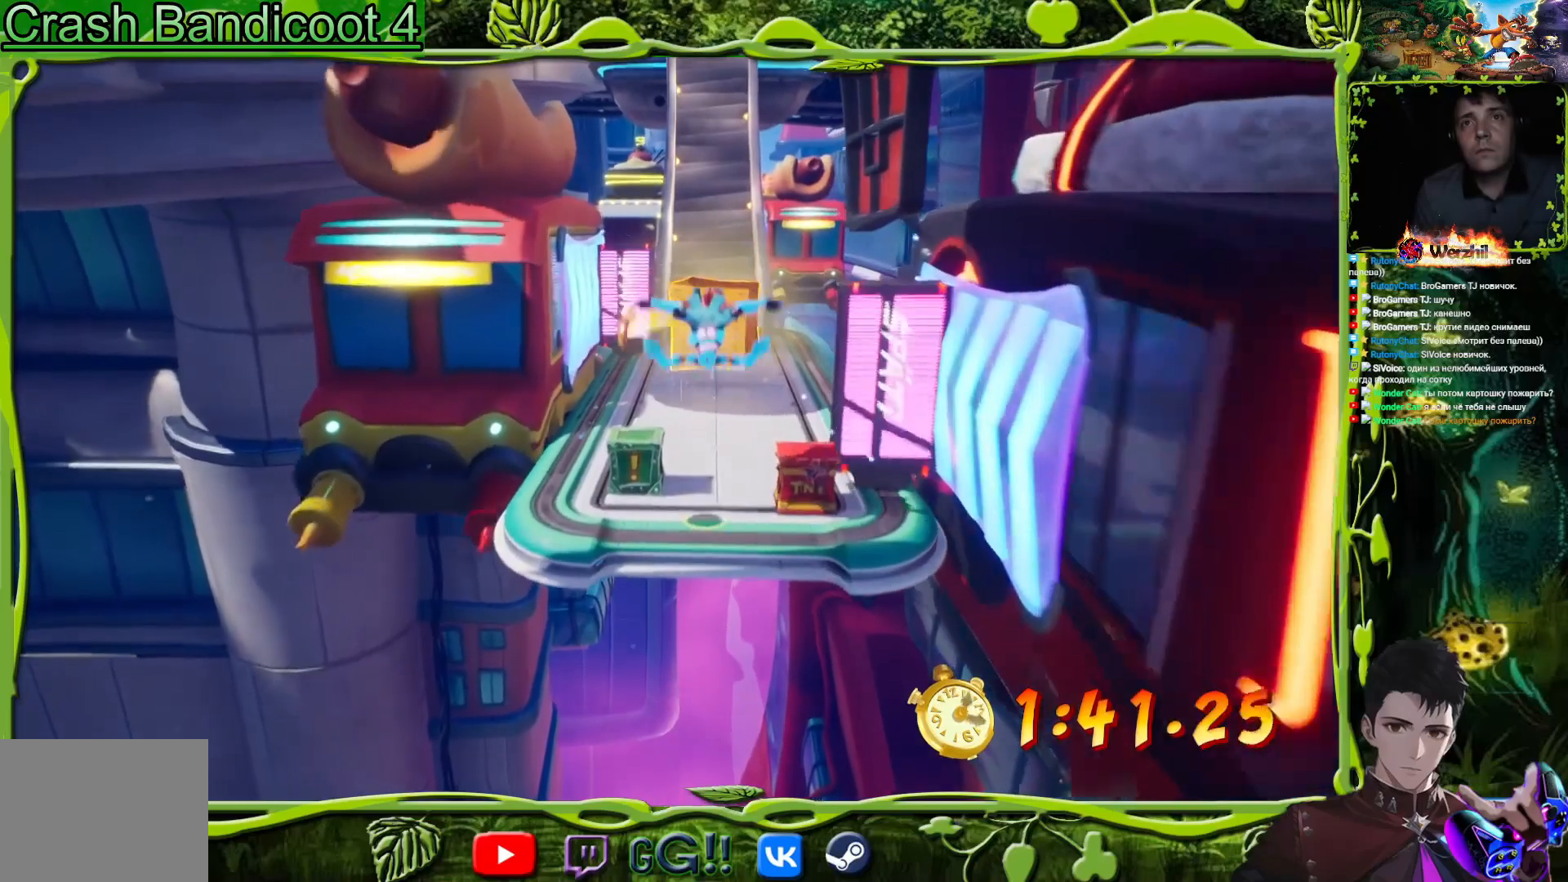
{"buttons": ["DPAD_UP", "DPAD_RIGHT"], "events": [[183, "CROSS", "up"], [483, "DPAD_RIGHT", "down"]]}
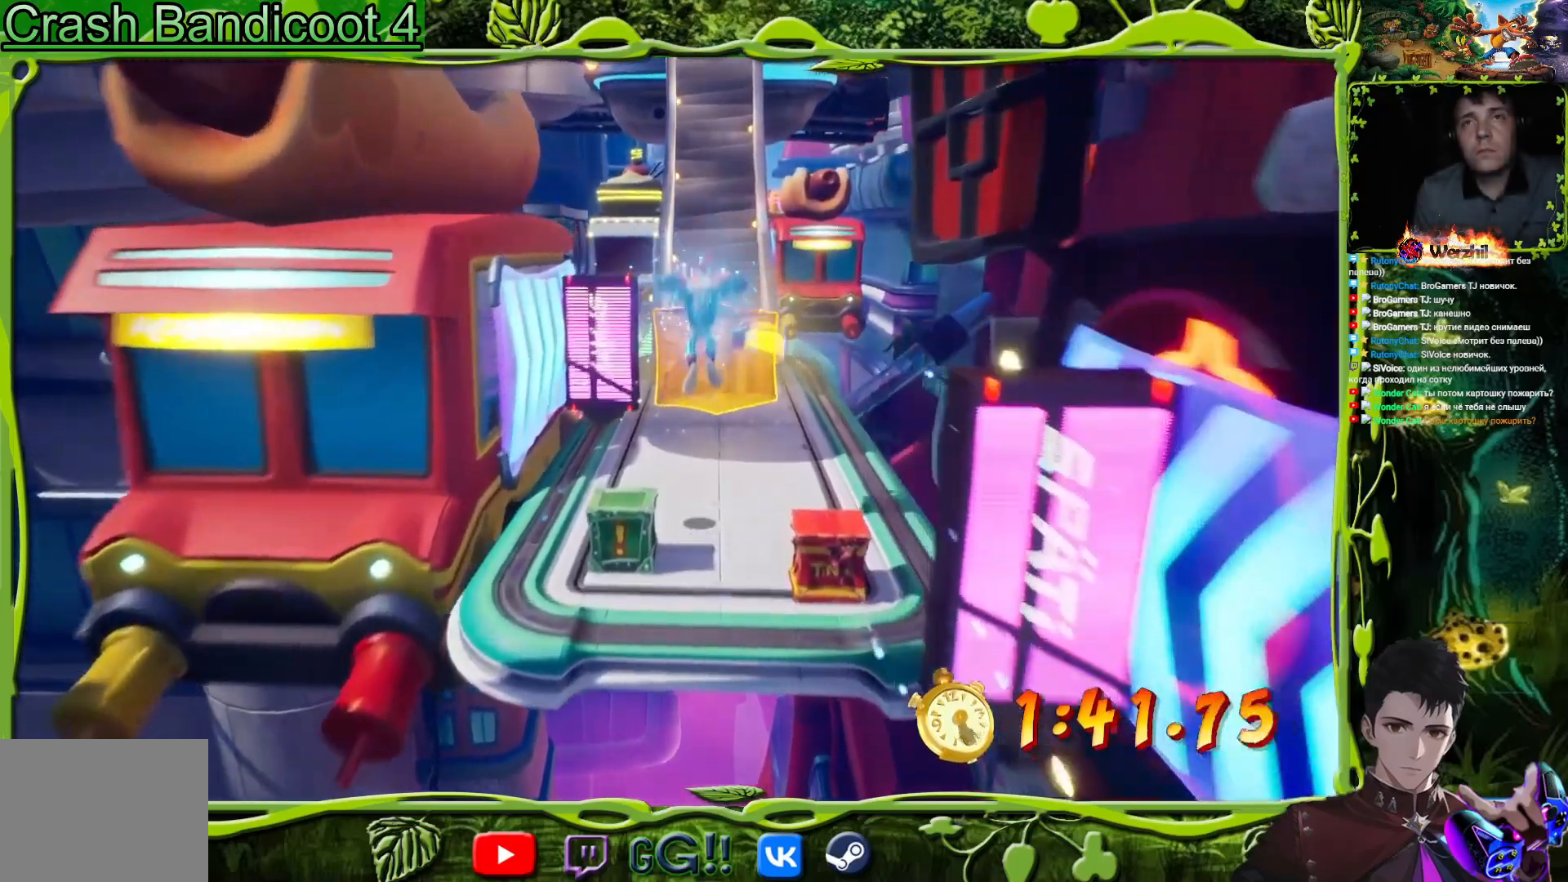
{"buttons": ["SQUARE", "DPAD_UP"], "events": [[83, "DPAD_RIGHT", "up"], [267, "CIRCLE", "down"], [384, "CIRCLE", "up"], [434, "SQUARE", "down"]]}
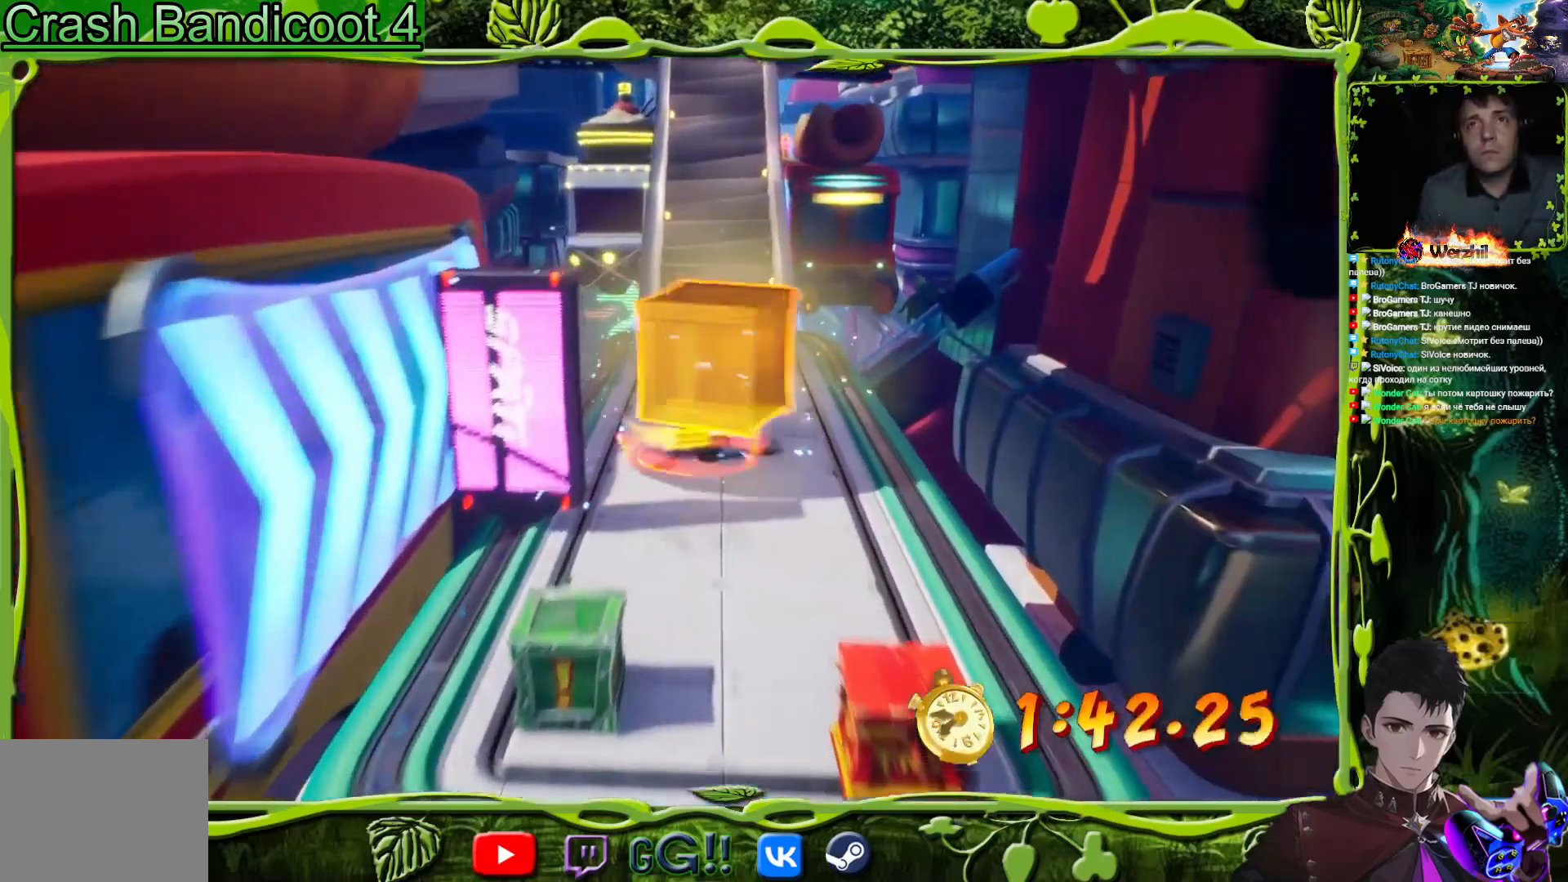
{"buttons": ["DPAD_UP"], "events": [[83, "SQUARE", "up"], [283, "SQUARE", "down"], [400, "SQUARE", "up"]]}
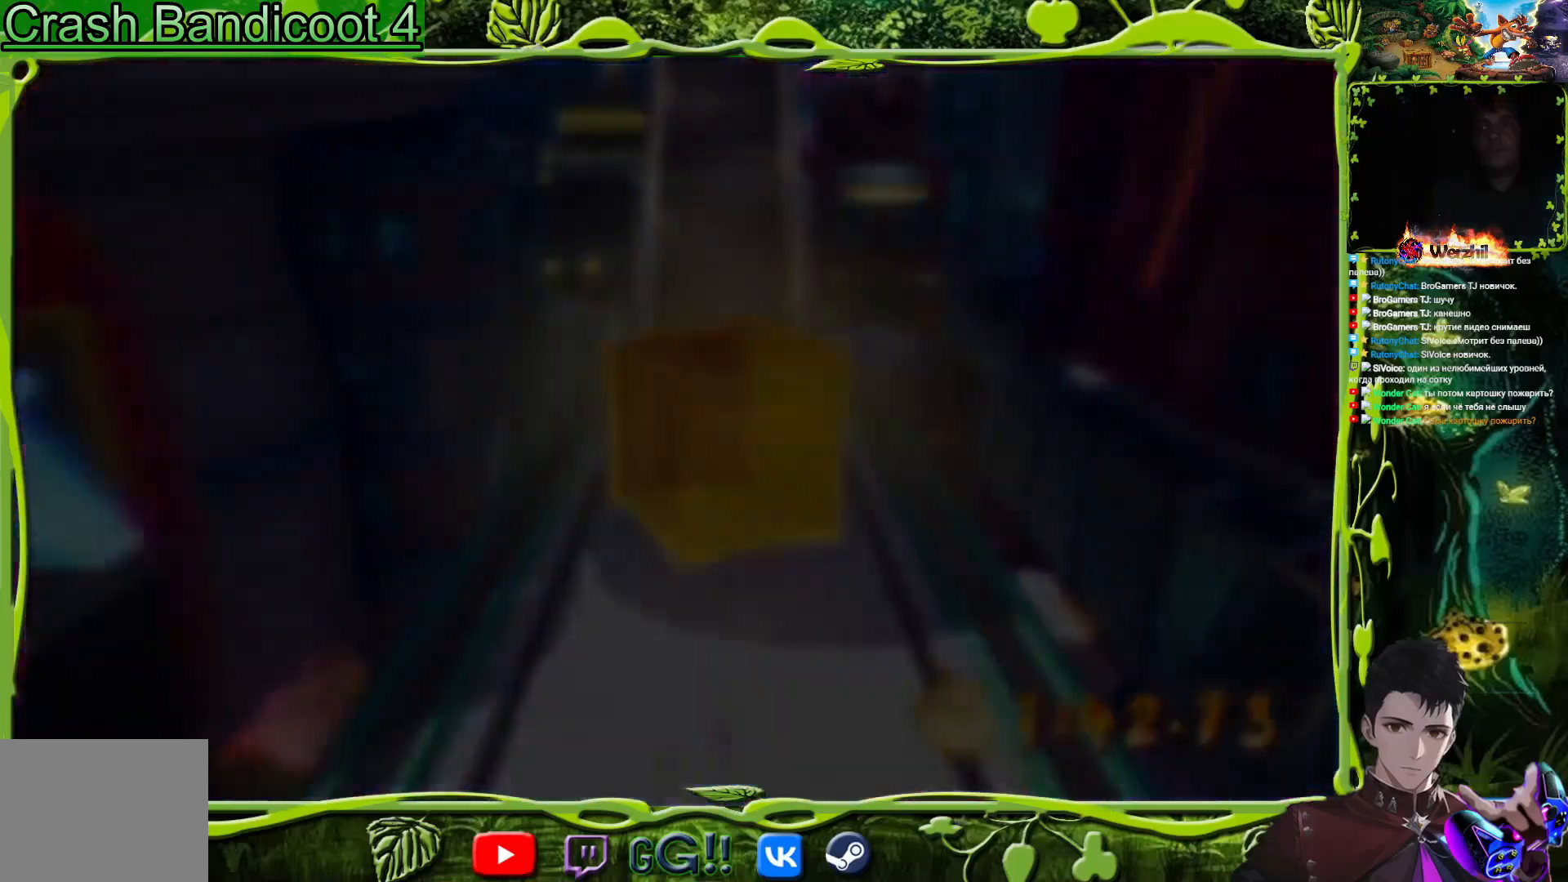
{"buttons": [], "events": [[150, "DPAD_UP", "up"]]}